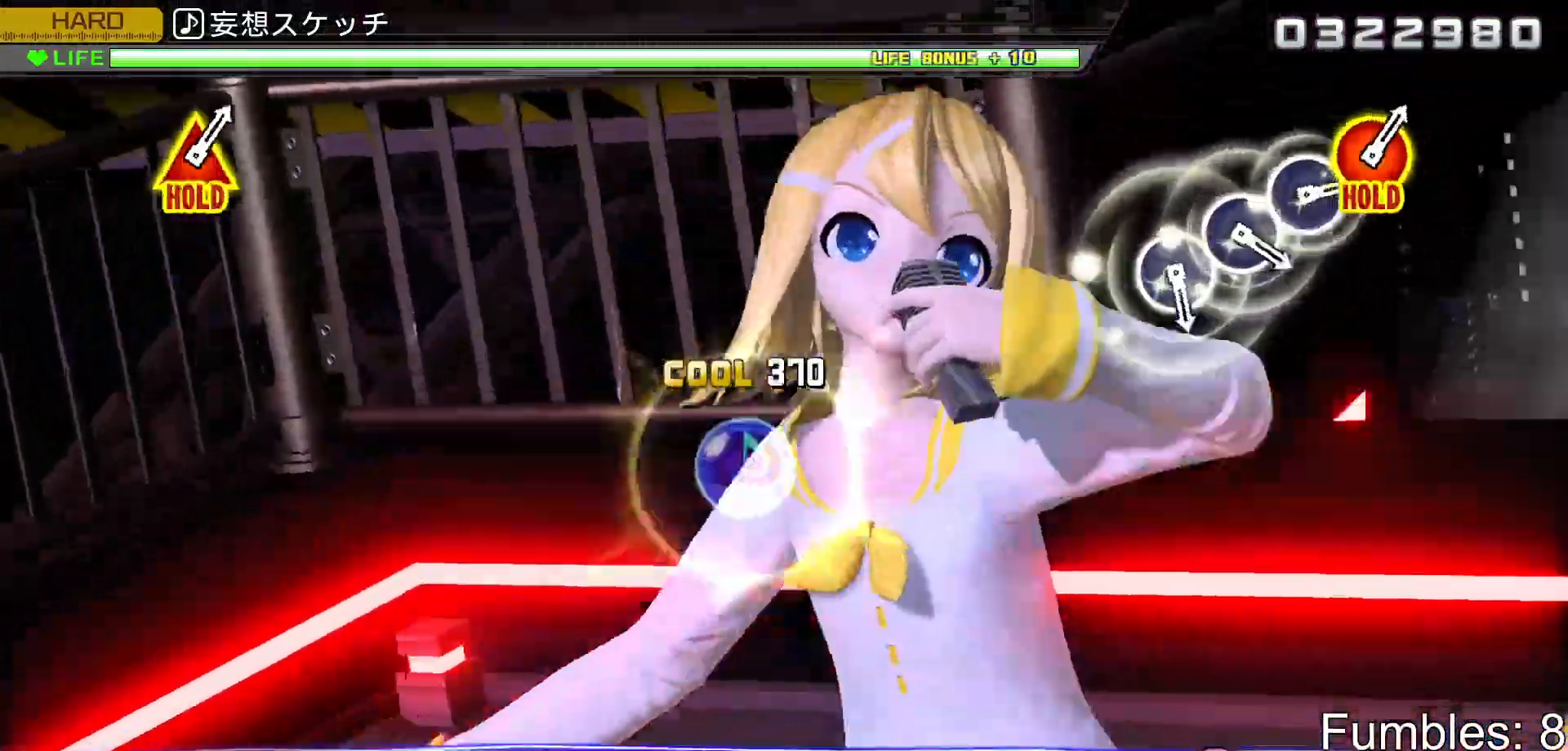
Gameplay with a controller (PlayStation layout); each line is a JSON object with the inputs held at the frame after it. "events" lists button and stick changes between this image and that frame as [ms after this image, input, new state], when the widget could be followed in between. Not read: L3.
{"buttons": ["R2"], "left_stick": "center", "right_stick": "center", "events": [[200, "R2", "down"], [350, "L2", "up"], [383, "TRIANGLE", "up"]]}
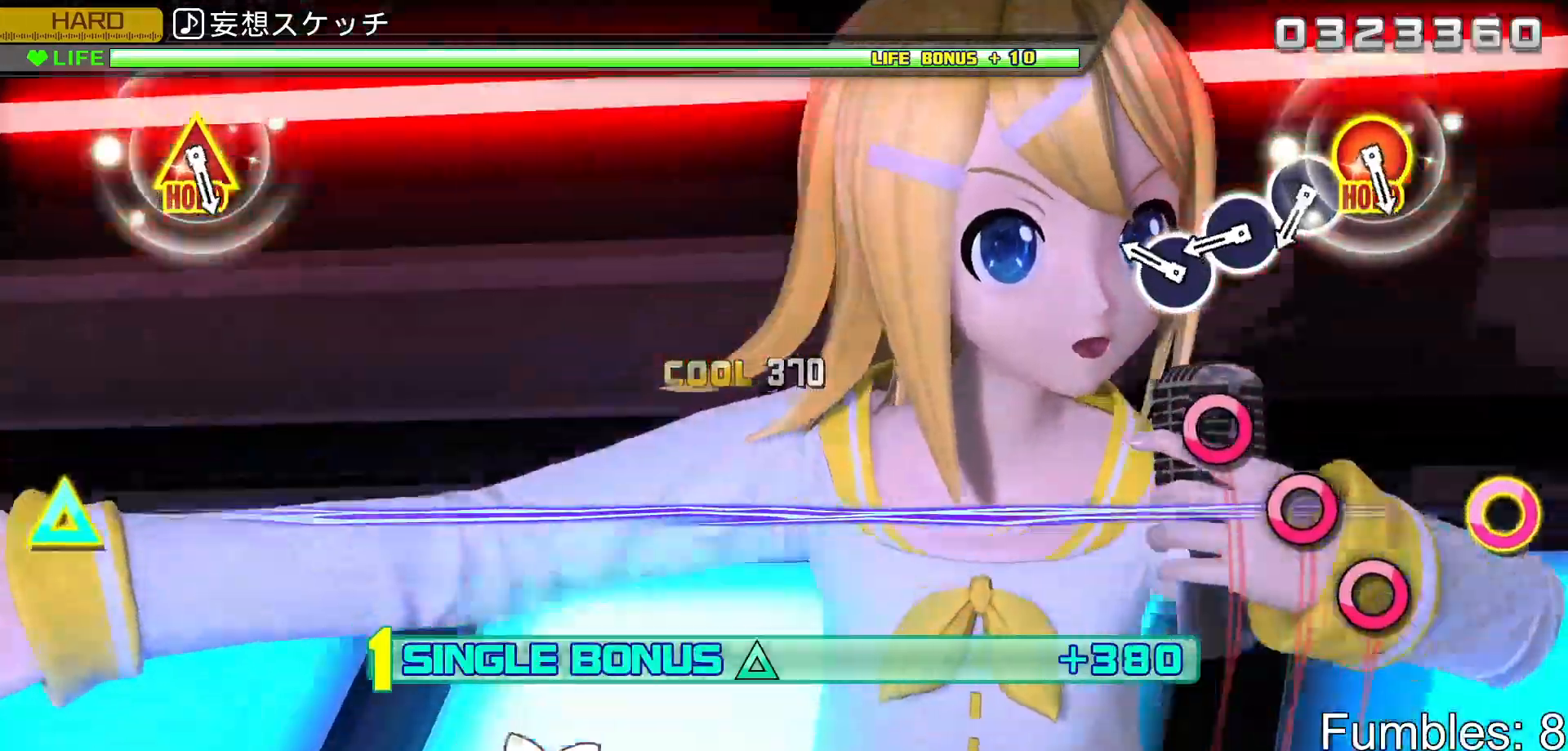
{"buttons": ["R2"], "left_stick": "center", "right_stick": "center", "events": [[233, "CIRCLE", "down"], [333, "CIRCLE", "up"], [417, "CIRCLE", "down"], [500, "CIRCLE", "up"]]}
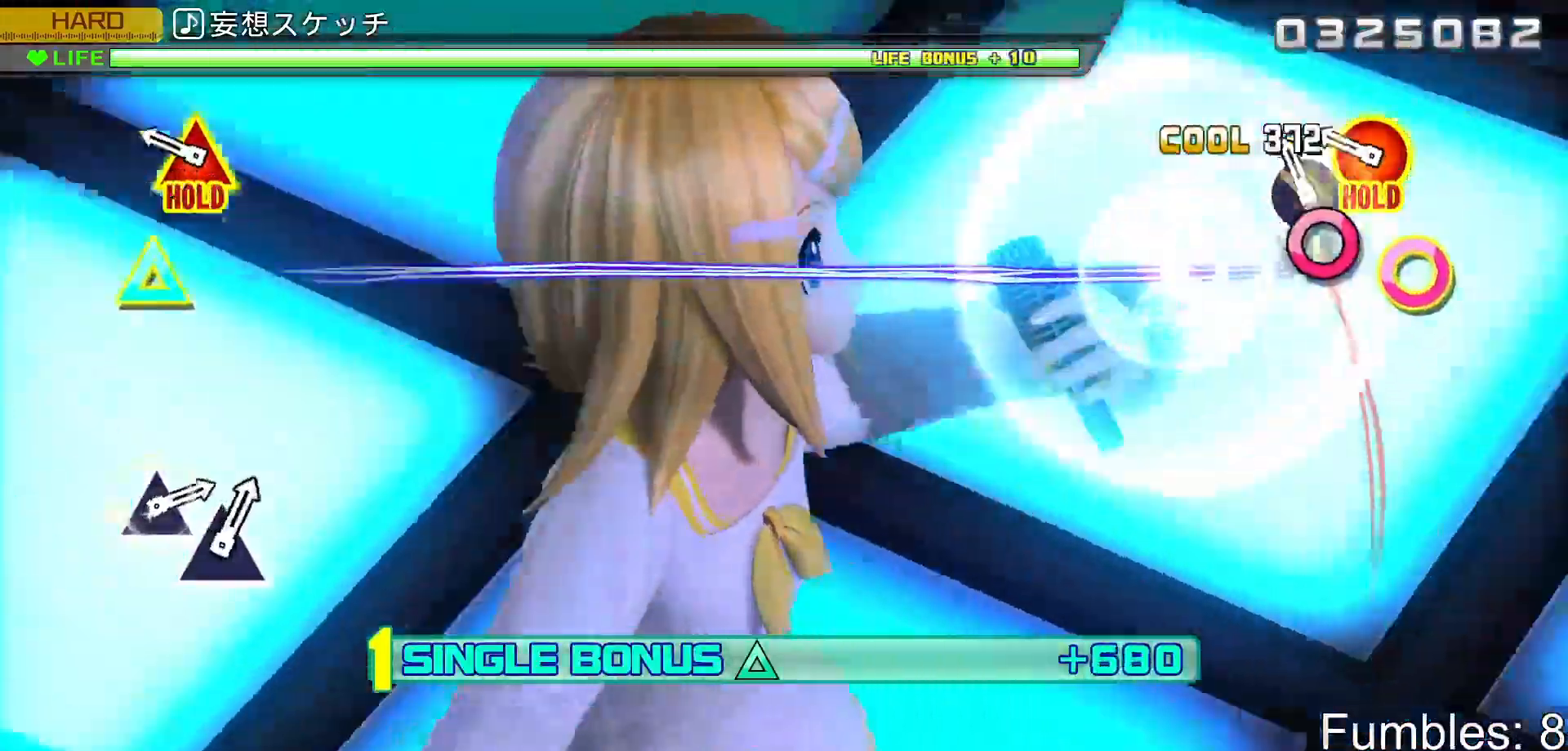
{"buttons": ["CIRCLE", "R2", "DPAD_UP"], "left_stick": "center", "right_stick": "center", "events": [[83, "CIRCLE", "down"], [183, "CIRCLE", "up"], [267, "CIRCLE", "down"], [267, "DPAD_UP", "down"]]}
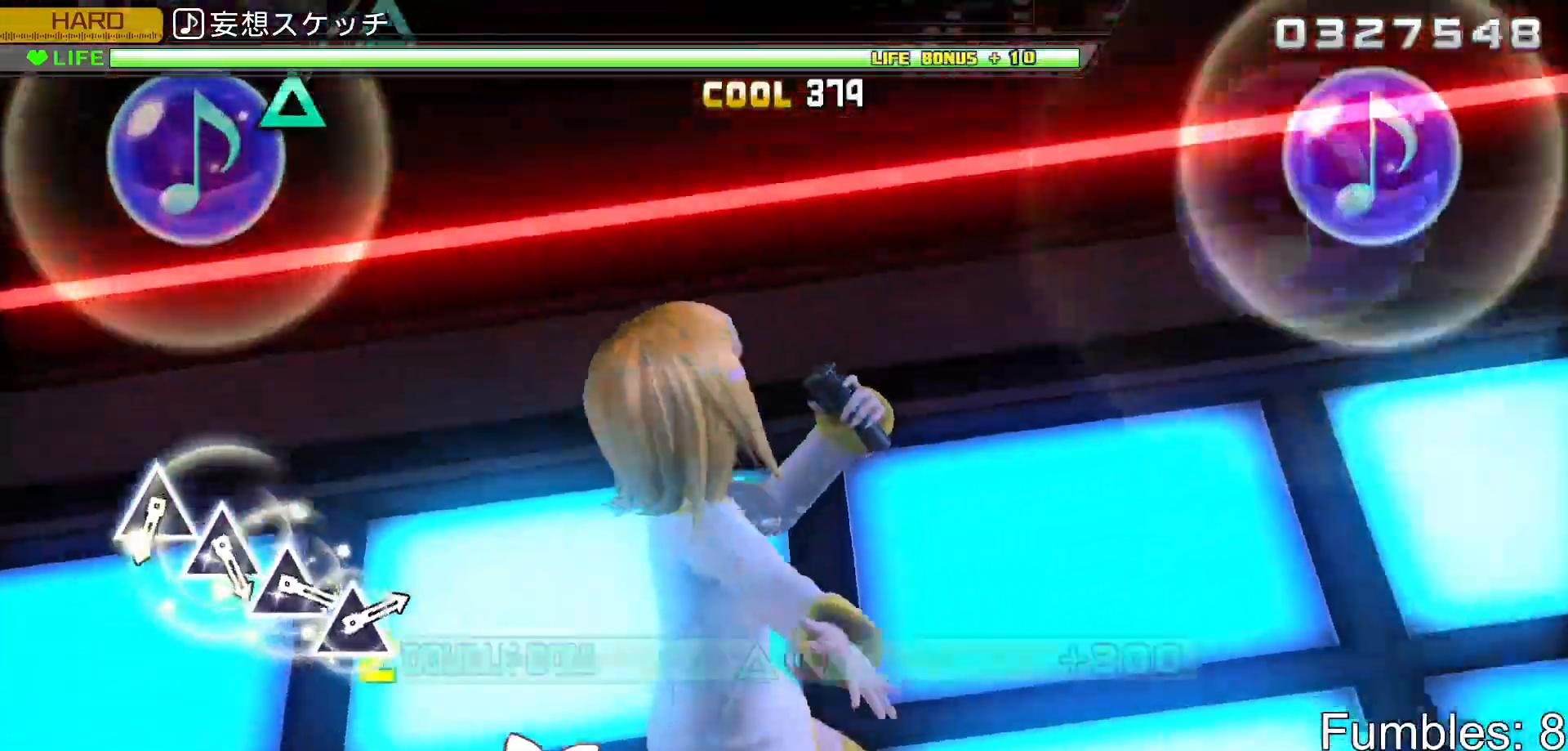
{"buttons": ["L2"], "left_stick": "center", "right_stick": "center"}
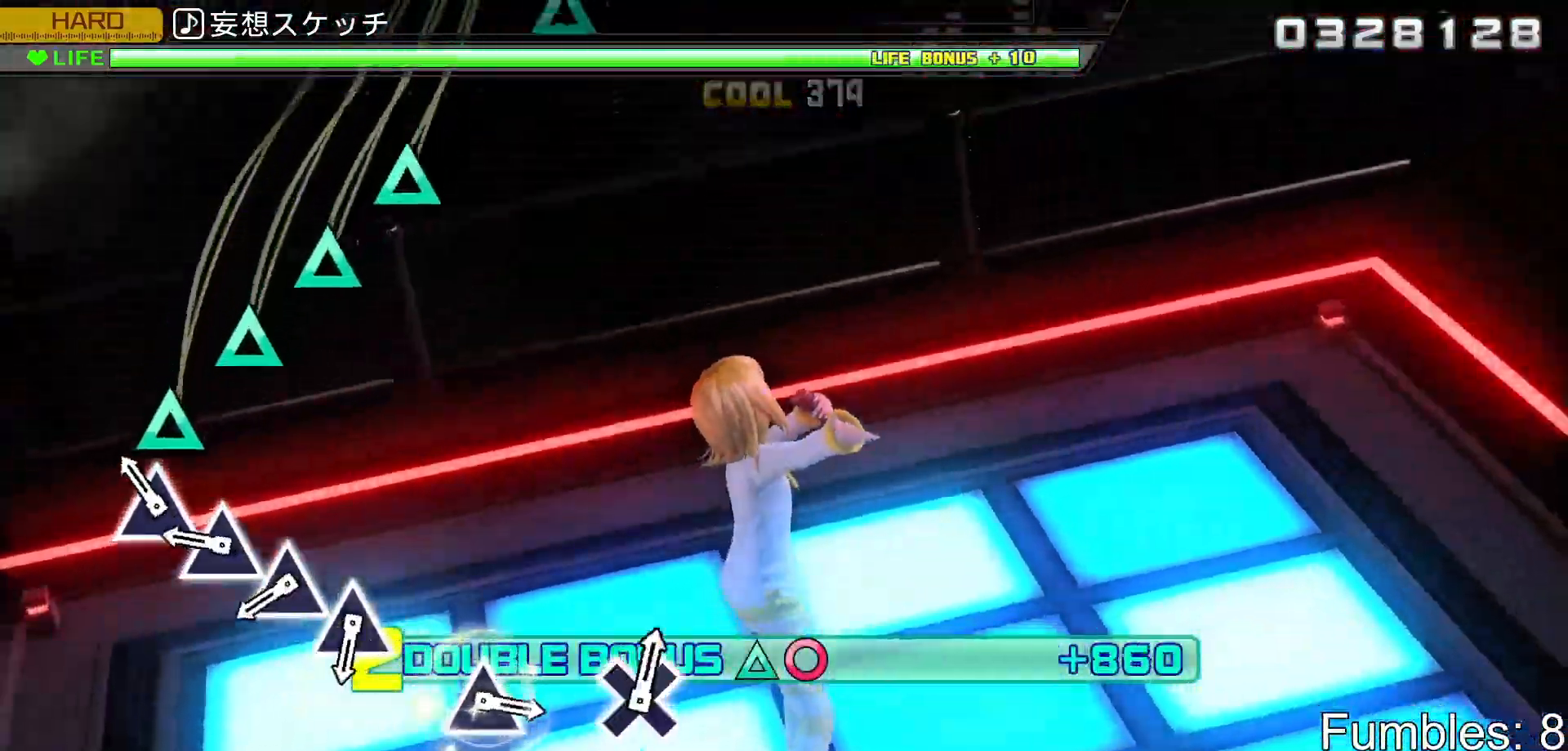
{"buttons": ["TRIANGLE", "L2"], "left_stick": "center", "right_stick": "center", "events": [[133, "TRIANGLE", "down"], [217, "TRIANGLE", "up"], [317, "TRIANGLE", "down"], [383, "TRIANGLE", "up"], [483, "TRIANGLE", "down"]]}
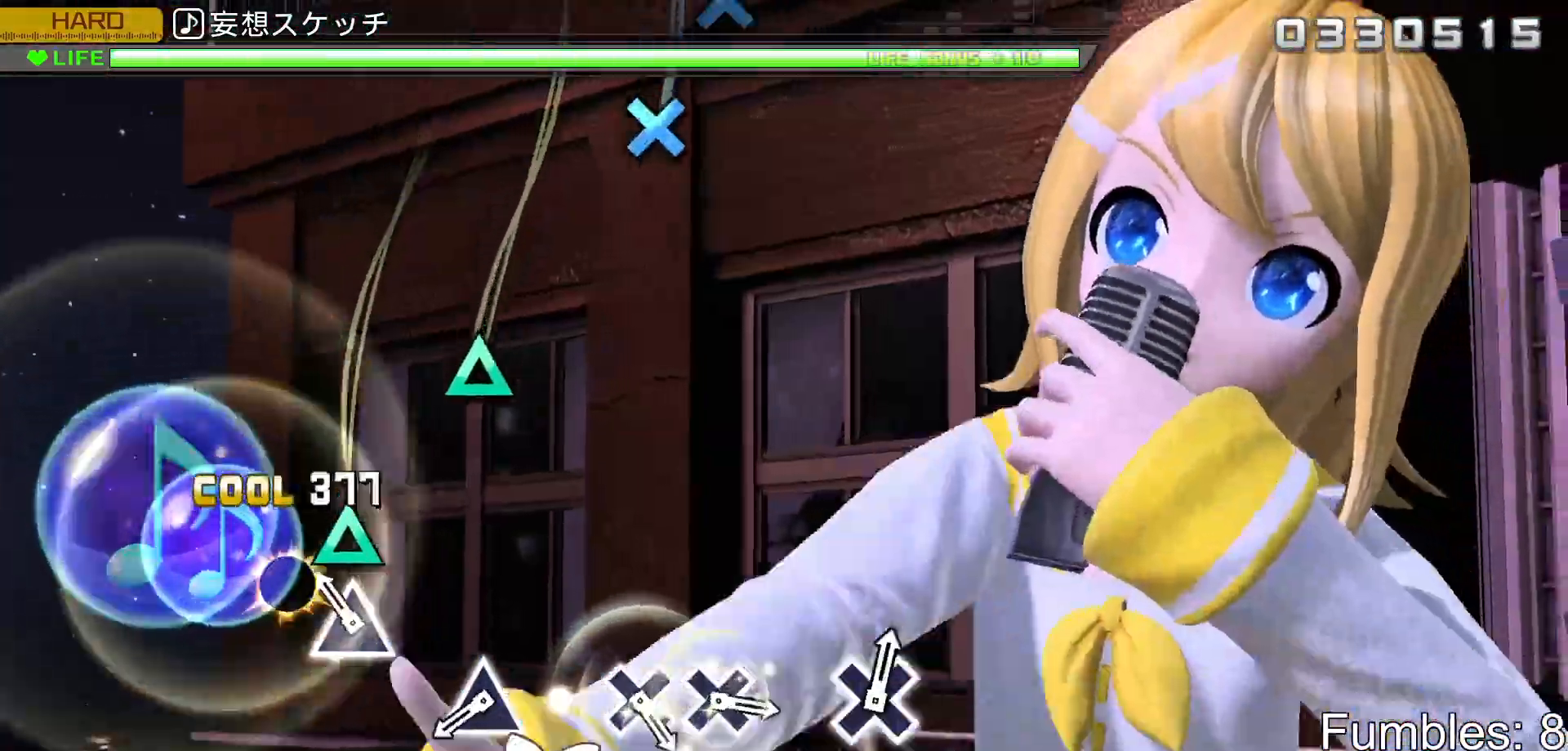
{"buttons": ["TRIANGLE", "L2"], "left_stick": "center", "right_stick": "center", "events": [[67, "TRIANGLE", "up"], [167, "TRIANGLE", "down"], [283, "TRIANGLE", "up"], [500, "TRIANGLE", "down"]]}
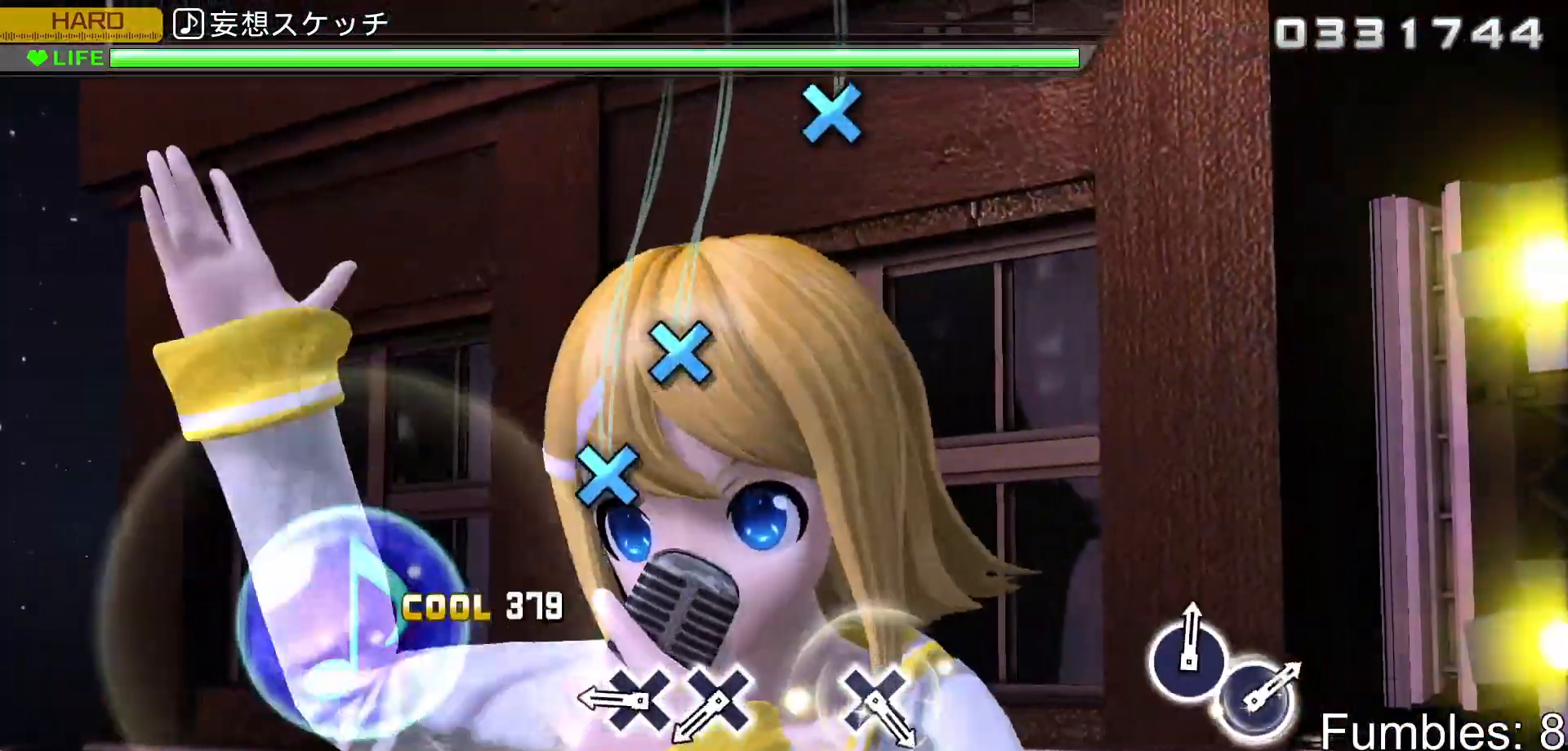
{"buttons": ["CROSS", "L2"], "left_stick": "center", "right_stick": "center", "events": [[117, "TRIANGLE", "up"], [317, "CROSS", "down"], [417, "CROSS", "up"], [500, "CROSS", "down"]]}
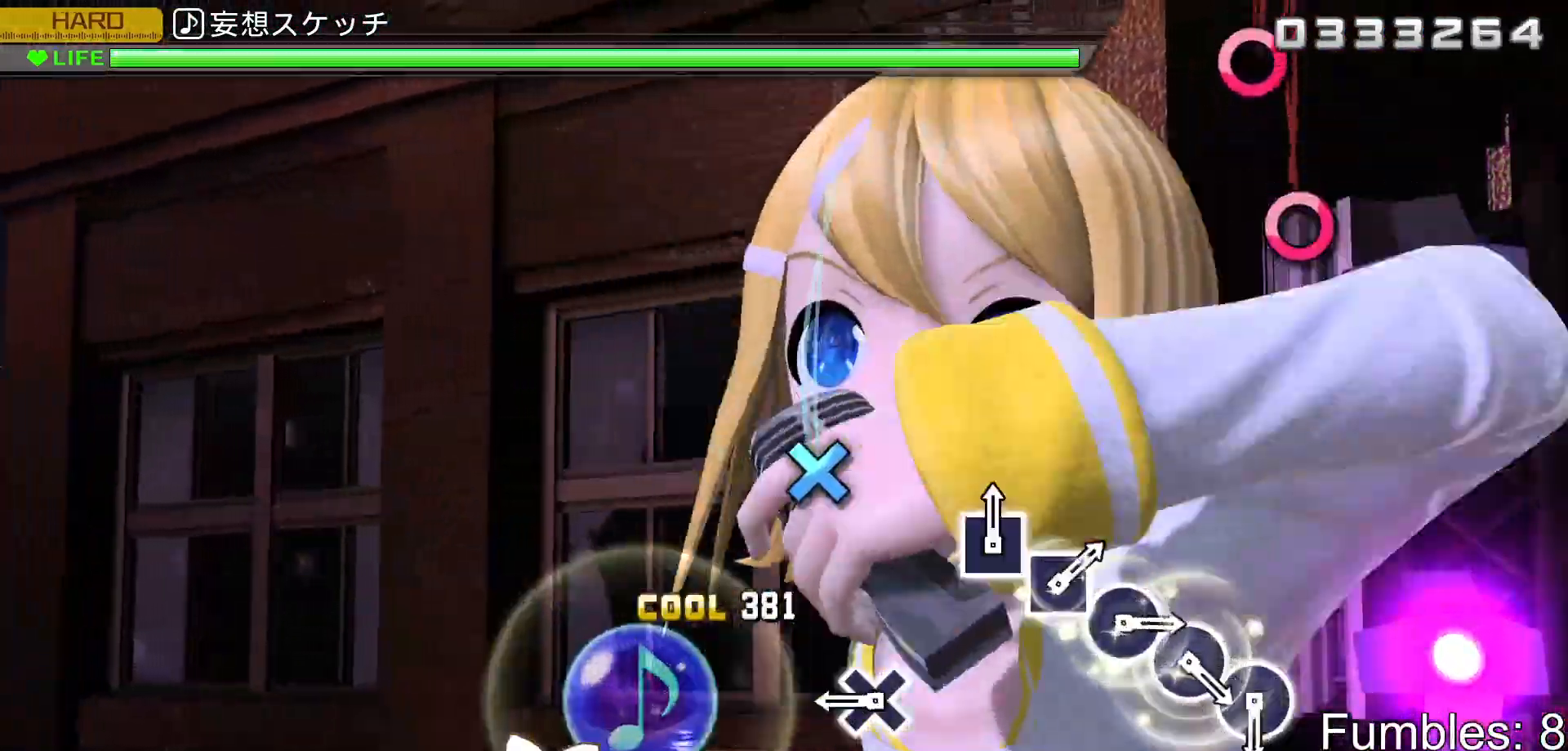
{"buttons": ["CROSS", "L2"], "left_stick": "center", "right_stick": "center", "events": [[133, "CROSS", "up"], [350, "CROSS", "down"]]}
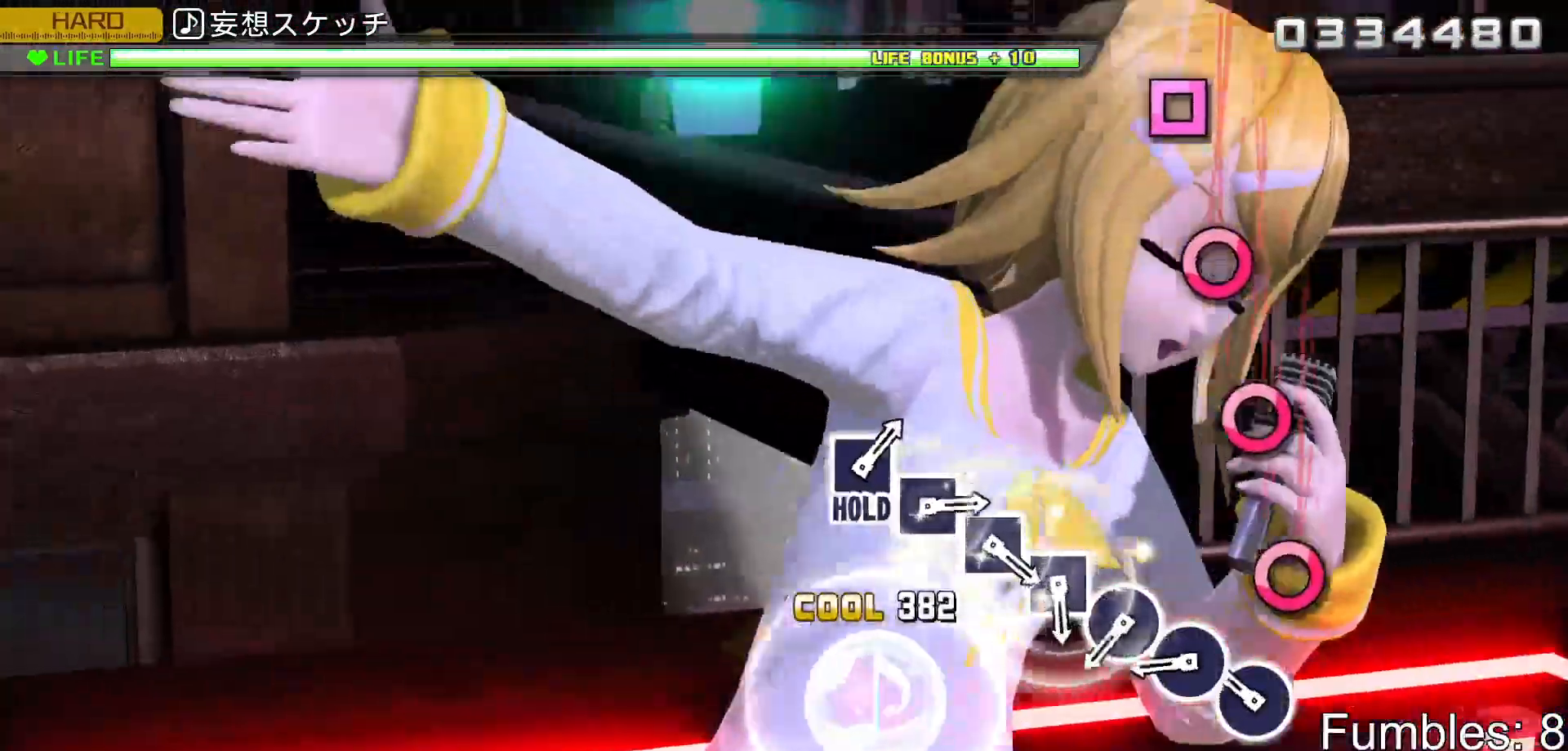
{"buttons": ["L2"], "left_stick": "center", "right_stick": "center", "events": [[17, "CROSS", "up"], [217, "CIRCLE", "down"], [300, "CIRCLE", "up"], [383, "CIRCLE", "down"], [467, "CIRCLE", "up"]]}
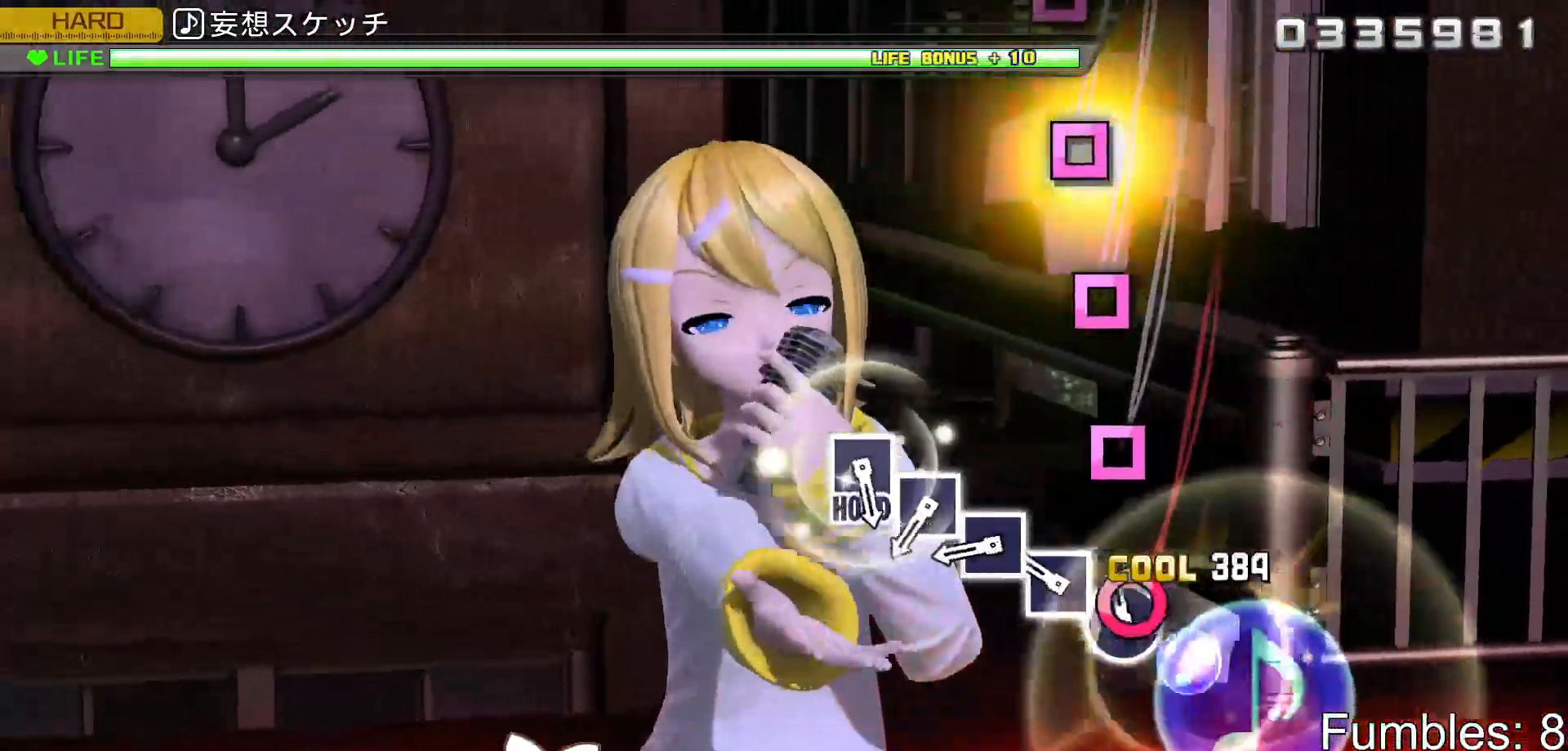
{"buttons": ["L2"], "left_stick": "center", "right_stick": "center", "events": [[50, "CIRCLE", "down"], [133, "CIRCLE", "up"], [217, "SQUARE", "down"], [300, "SQUARE", "up"], [417, "SQUARE", "down"], [467, "SQUARE", "up"]]}
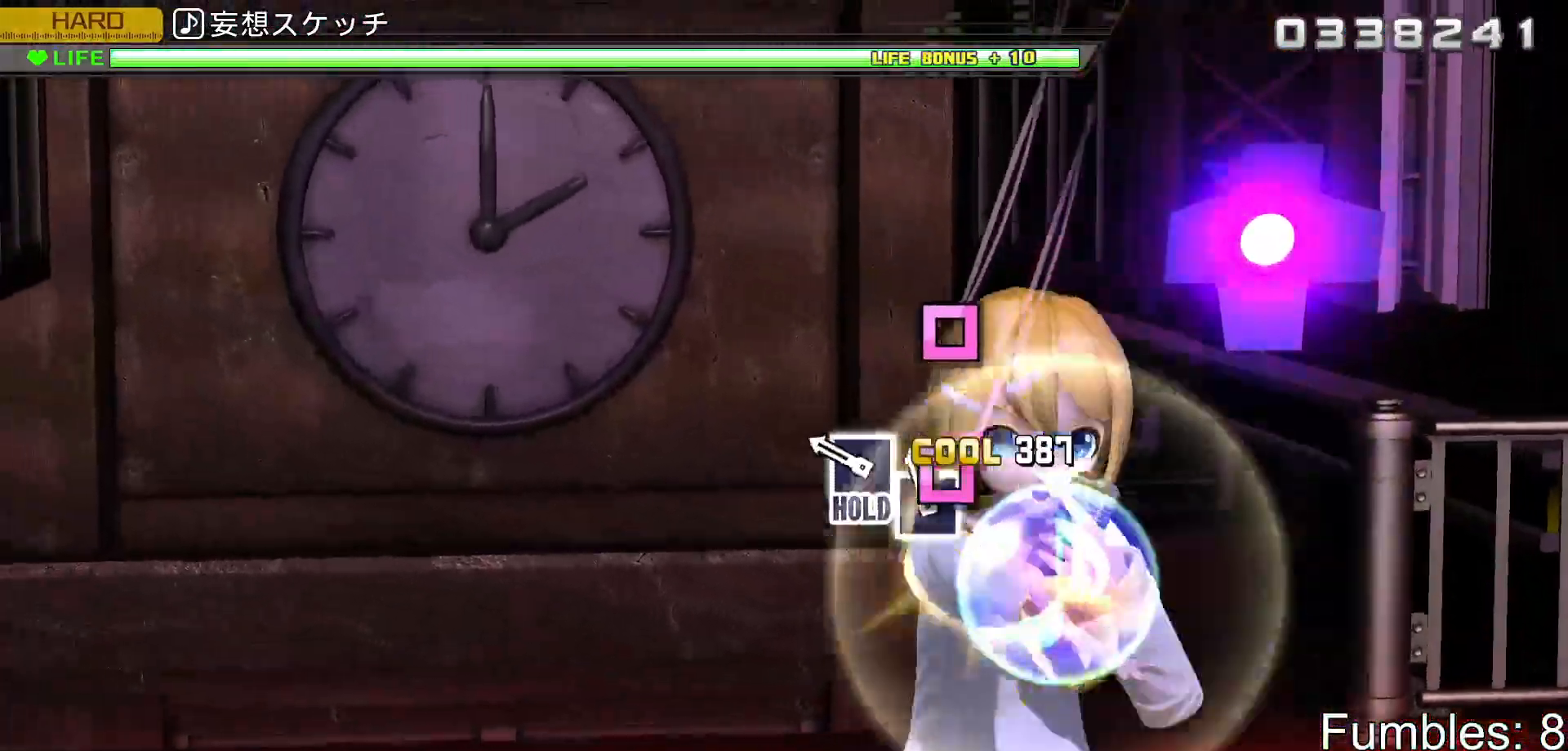
{"buttons": ["SQUARE", "L2", "R2"], "left_stick": "center", "right_stick": "center", "events": [[67, "SQUARE", "down"], [167, "SQUARE", "up"], [250, "SQUARE", "down"], [417, "R2", "down"]]}
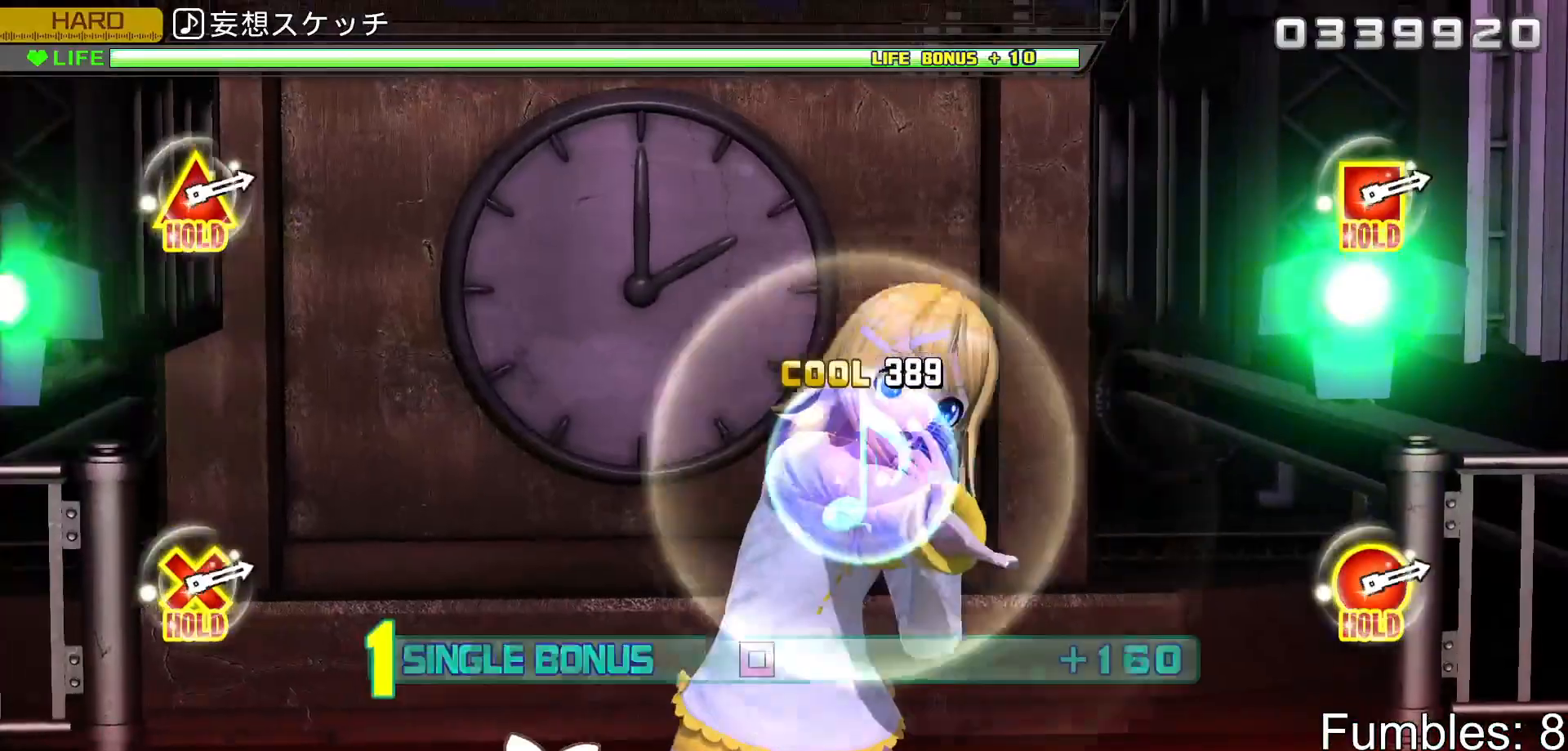
{"buttons": ["L2"], "left_stick": "center", "right_stick": "center", "events": [[33, "SQUARE", "up"], [50, "L2", "up"], [267, "L2", "down"], [467, "R2", "up"]]}
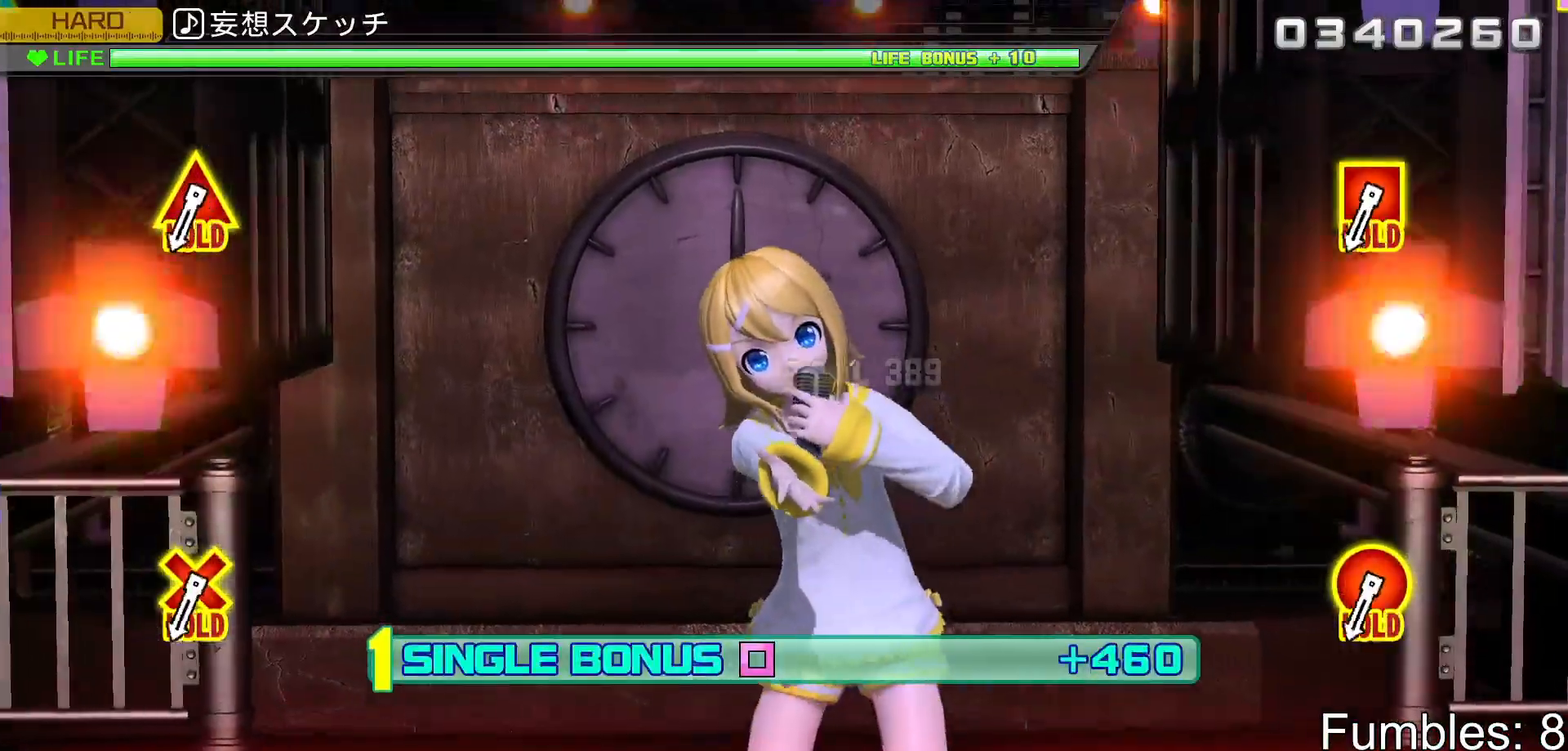
{"buttons": ["L2"], "left_stick": "center", "right_stick": "center", "events": []}
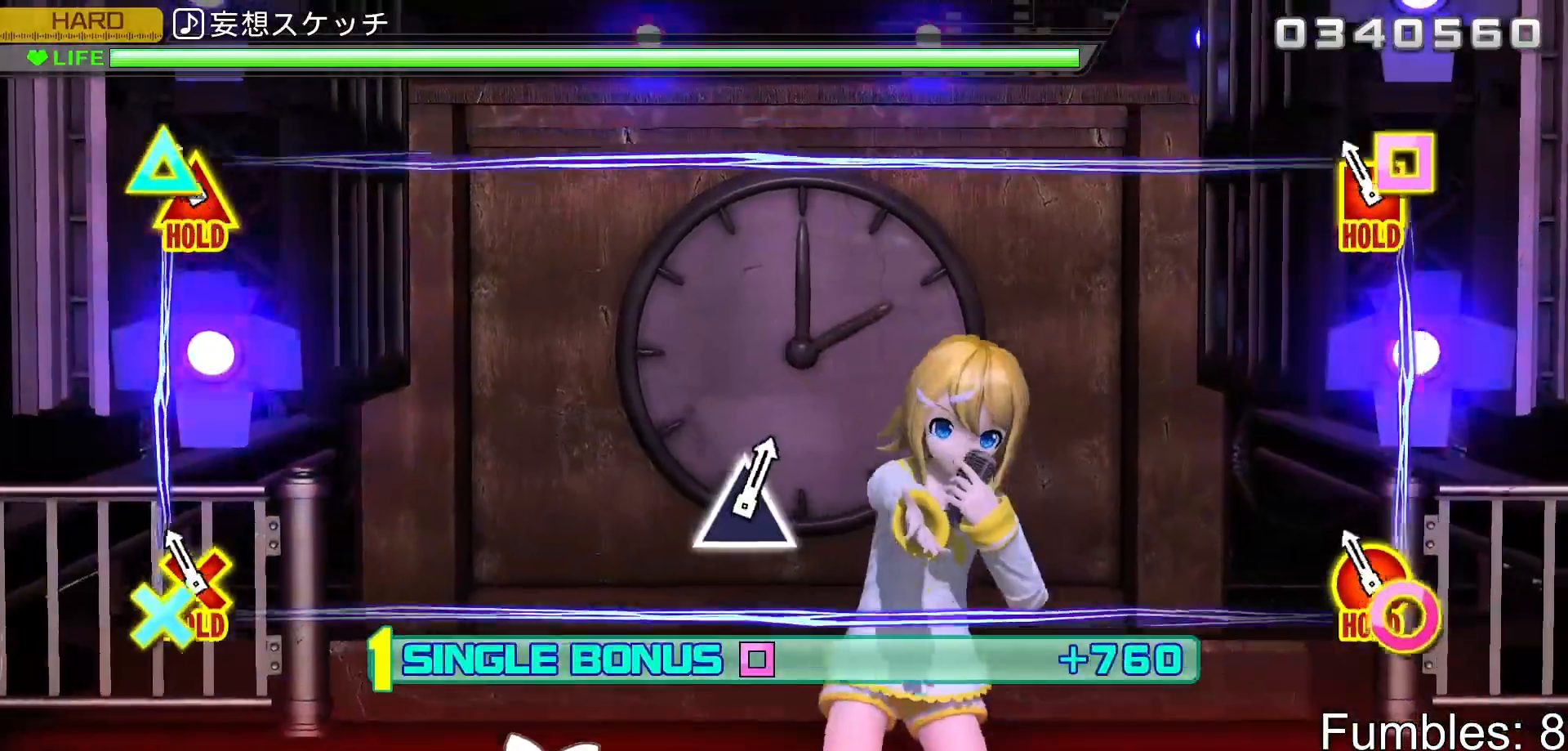
{"buttons": ["R2"], "left_stick": "center", "right_stick": "center", "events": [[100, "R2", "down"], [300, "L2", "up"]]}
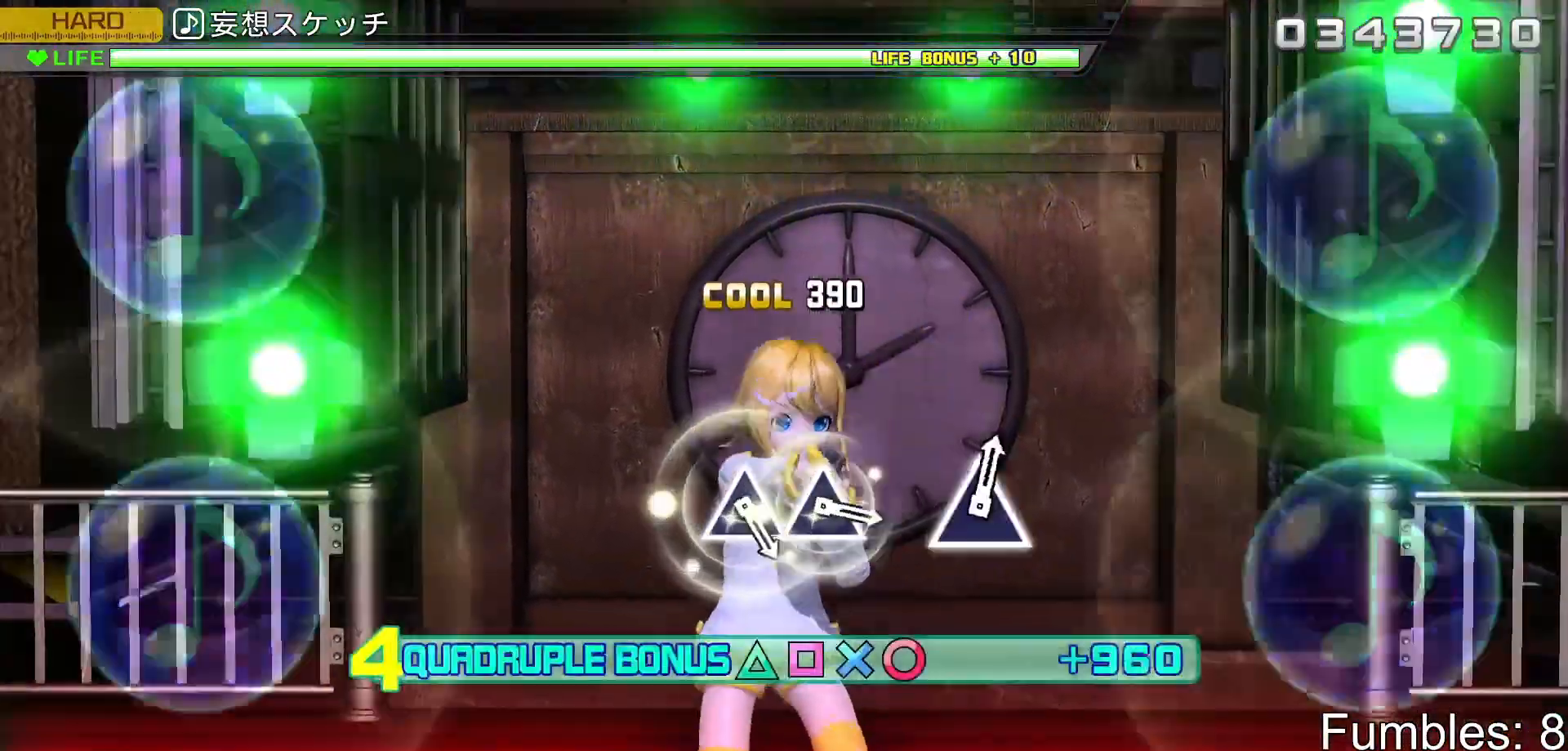
{"buttons": ["L2"], "left_stick": "center", "right_stick": "center", "events": [[50, "L2", "down"], [250, "R2", "up"]]}
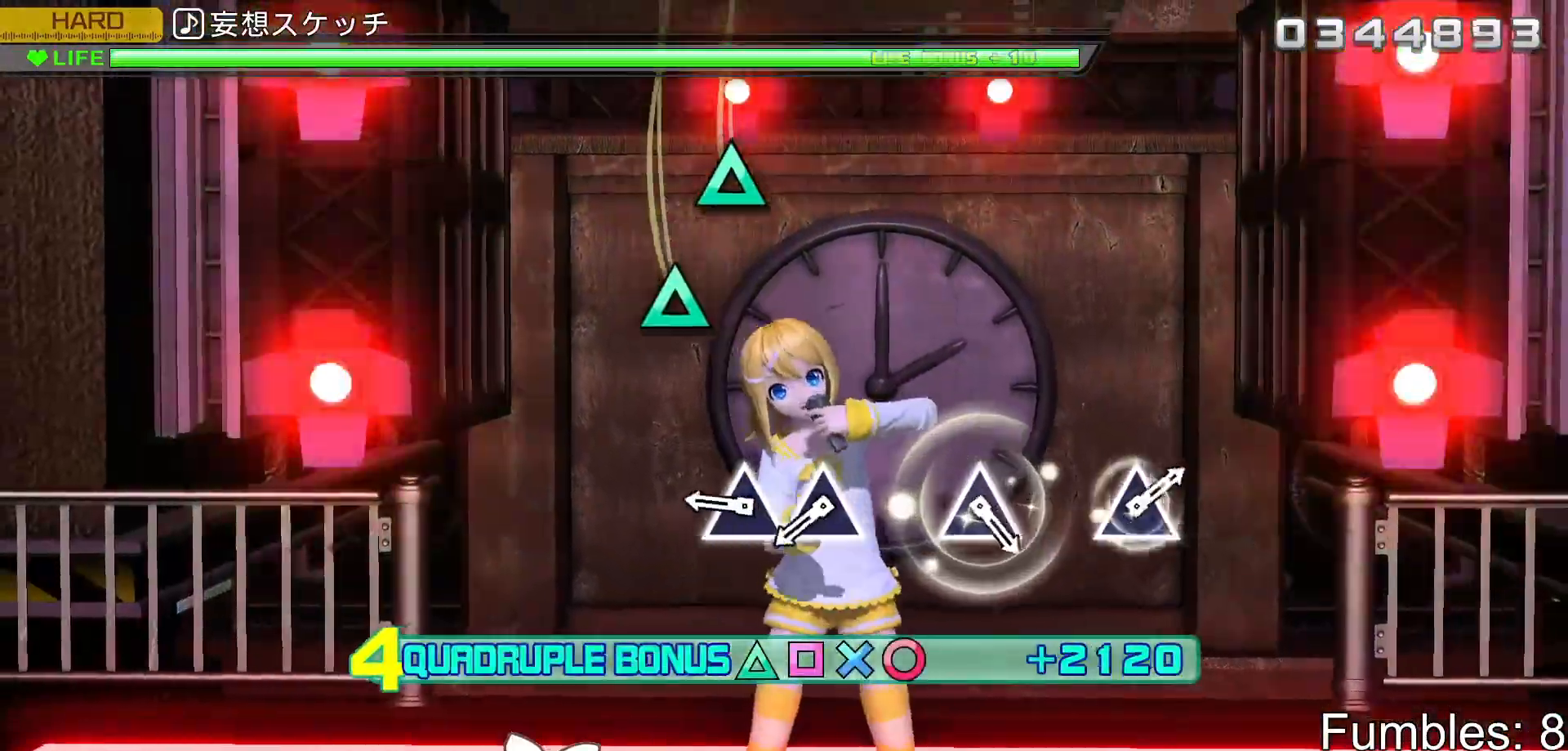
{"buttons": ["TRIANGLE", "L2"], "left_stick": "center", "right_stick": "center", "events": [[317, "TRIANGLE", "down"], [433, "TRIANGLE", "up"], [500, "TRIANGLE", "down"]]}
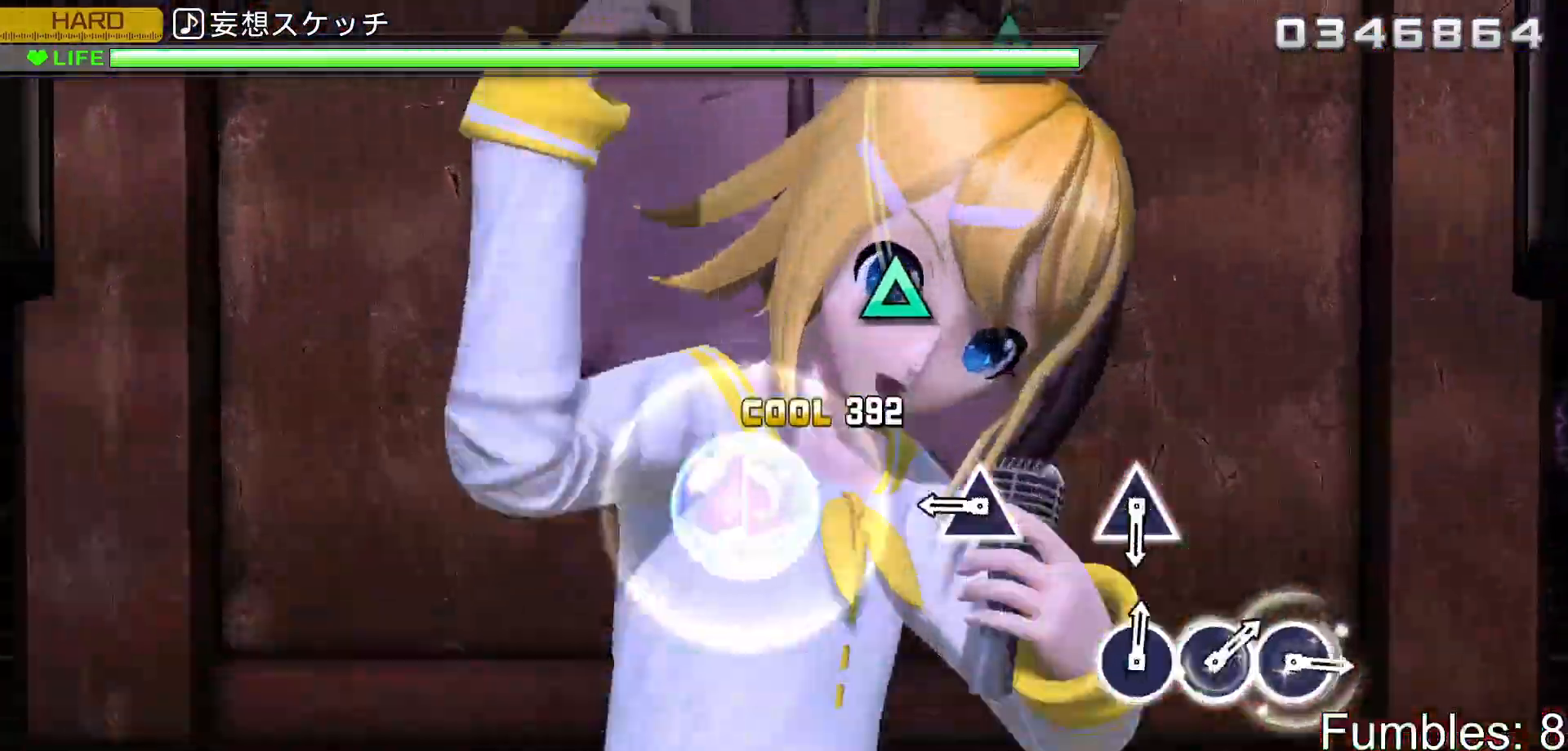
{"buttons": ["TRIANGLE", "L2"], "left_stick": "center", "right_stick": "center", "events": [[167, "TRIANGLE", "up"], [333, "TRIANGLE", "down"]]}
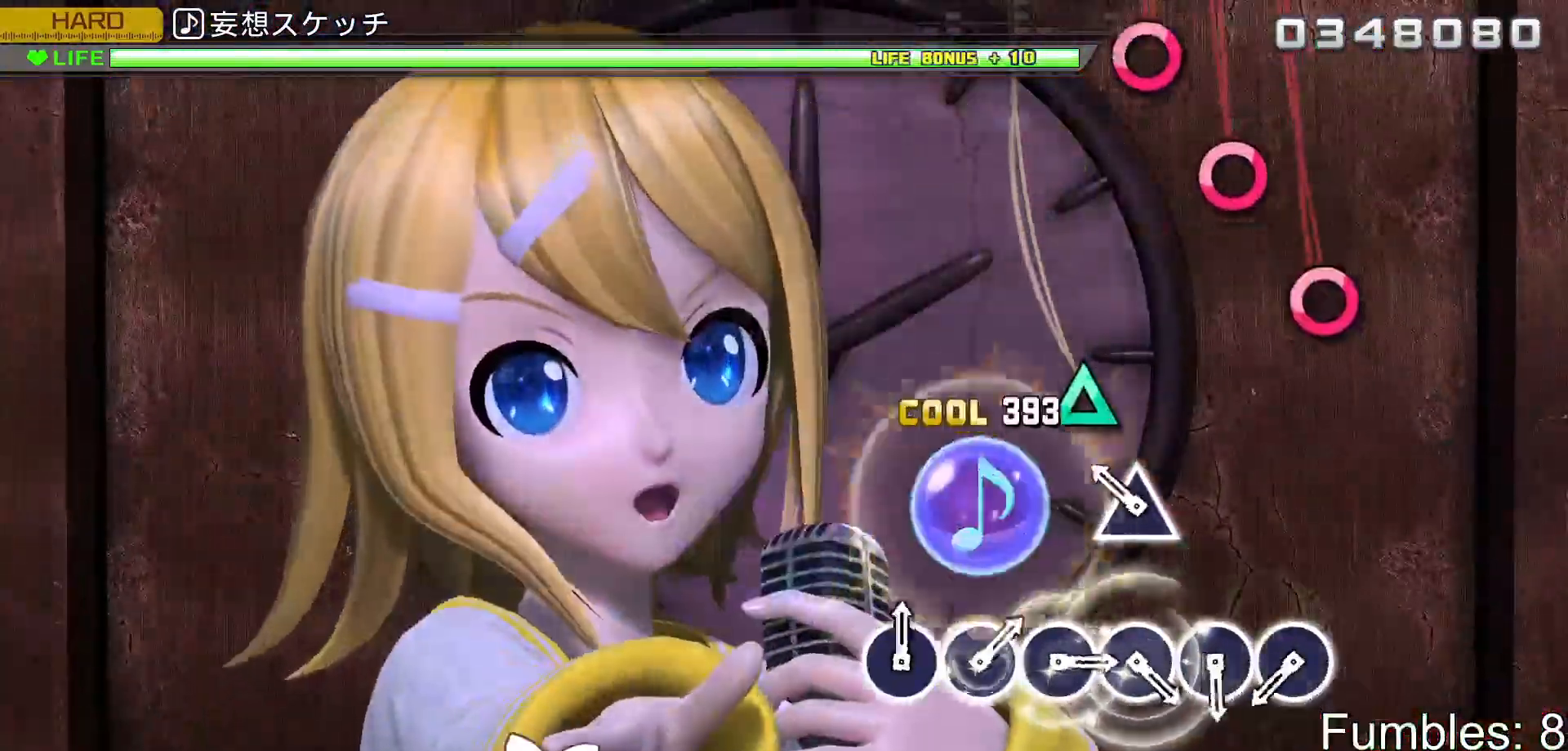
{"buttons": ["L2"], "left_stick": "center", "right_stick": "center", "events": [[33, "TRIANGLE", "up"], [183, "TRIANGLE", "down"], [333, "TRIANGLE", "up"]]}
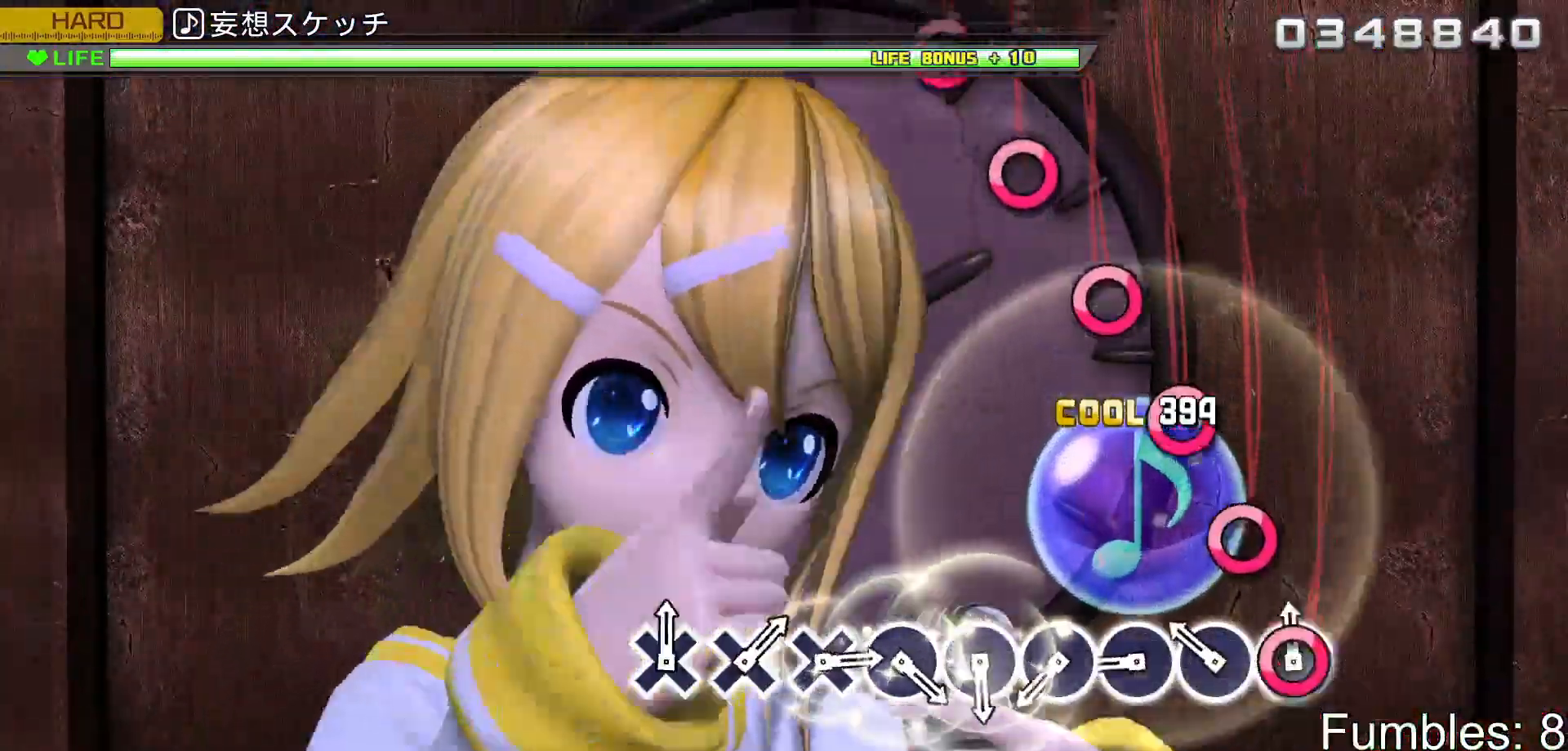
{"buttons": ["L2"], "left_stick": "center", "right_stick": "center", "events": [[33, "CIRCLE", "down"], [117, "CIRCLE", "up"], [200, "CIRCLE", "down"], [283, "CIRCLE", "up"], [383, "CIRCLE", "down"], [450, "CIRCLE", "up"]]}
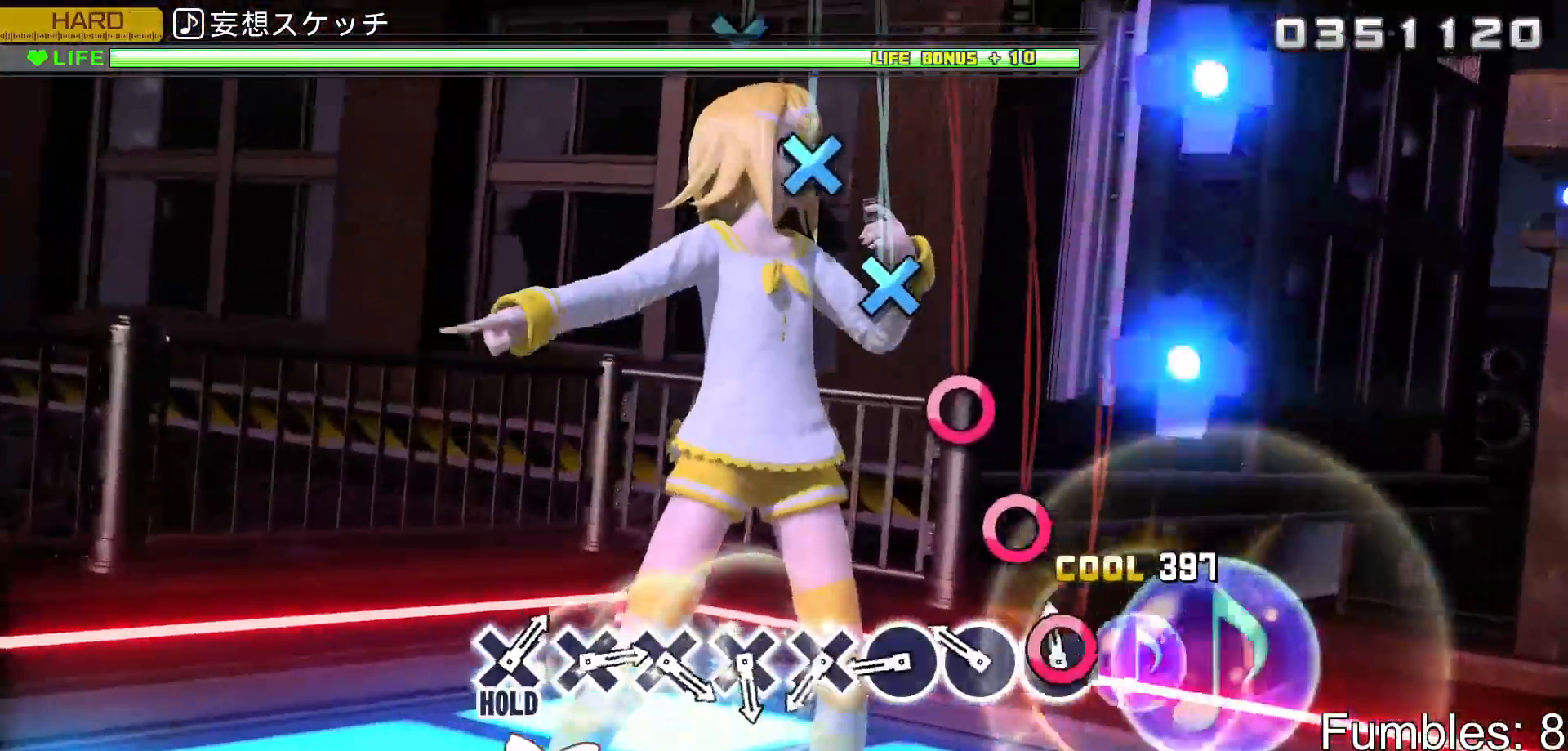
{"buttons": ["L2"], "left_stick": "center", "right_stick": "center", "events": [[50, "CIRCLE", "down"], [133, "CIRCLE", "up"], [233, "CIRCLE", "down"], [317, "CIRCLE", "up"], [400, "CIRCLE", "down"], [483, "CIRCLE", "up"]]}
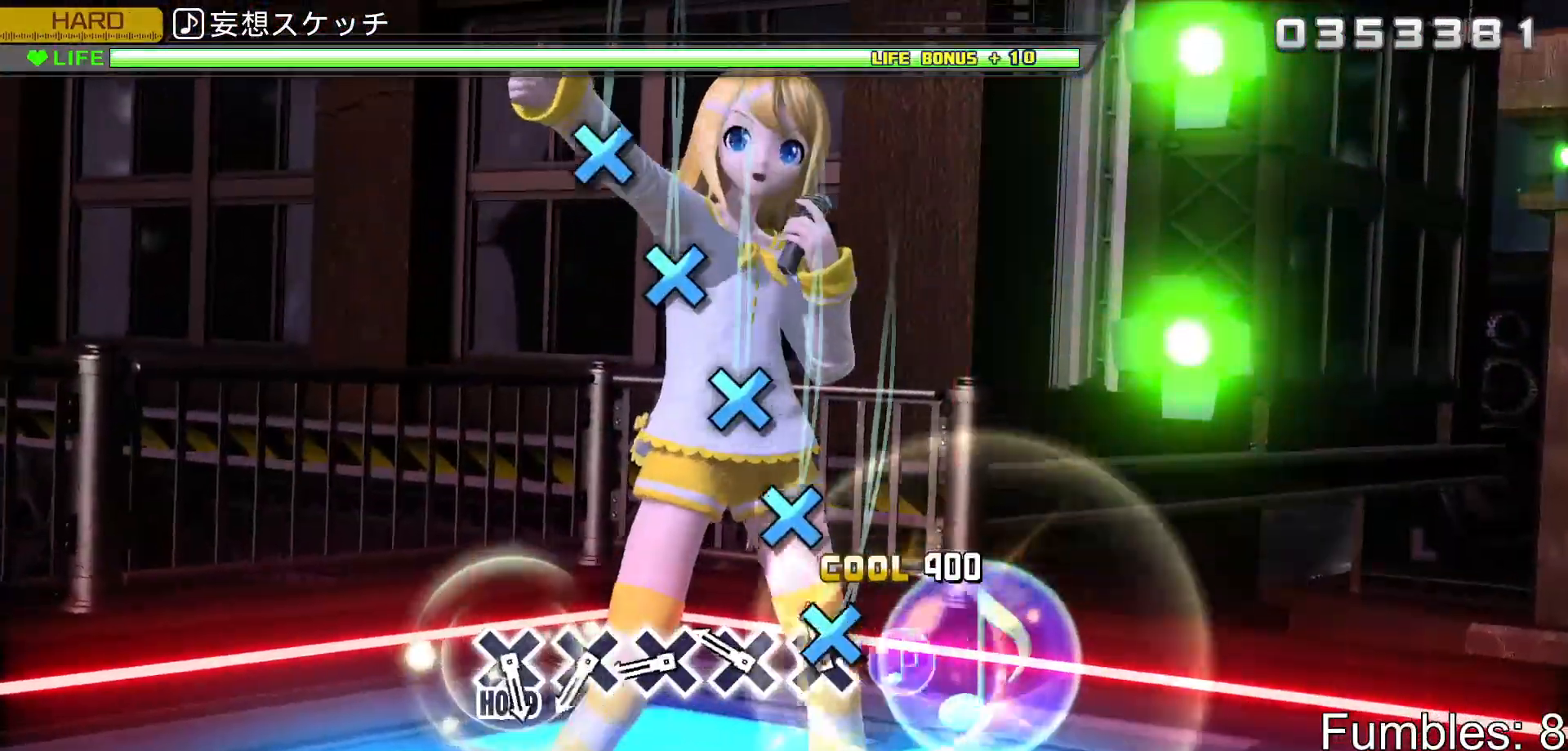
{"buttons": ["L2"], "left_stick": "center", "right_stick": "center", "events": [[67, "CROSS", "down"], [150, "CROSS", "up"], [250, "CROSS", "down"], [333, "CROSS", "up"], [417, "CROSS", "down"], [500, "CROSS", "up"]]}
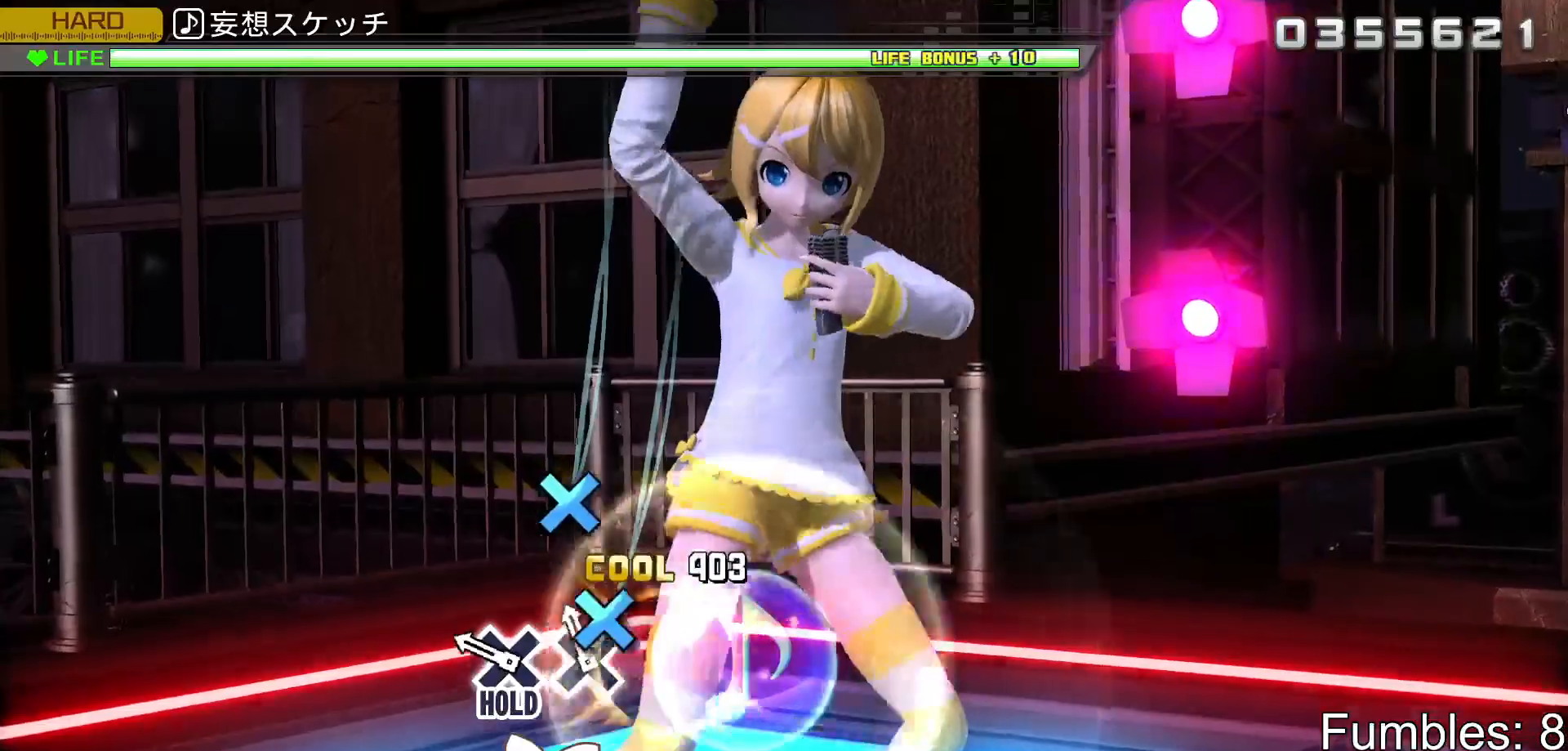
{"buttons": ["CROSS", "L2", "R2"], "left_stick": "center", "right_stick": "center", "events": [[83, "CROSS", "down"], [183, "CROSS", "up"], [250, "CROSS", "down"], [417, "R2", "down"]]}
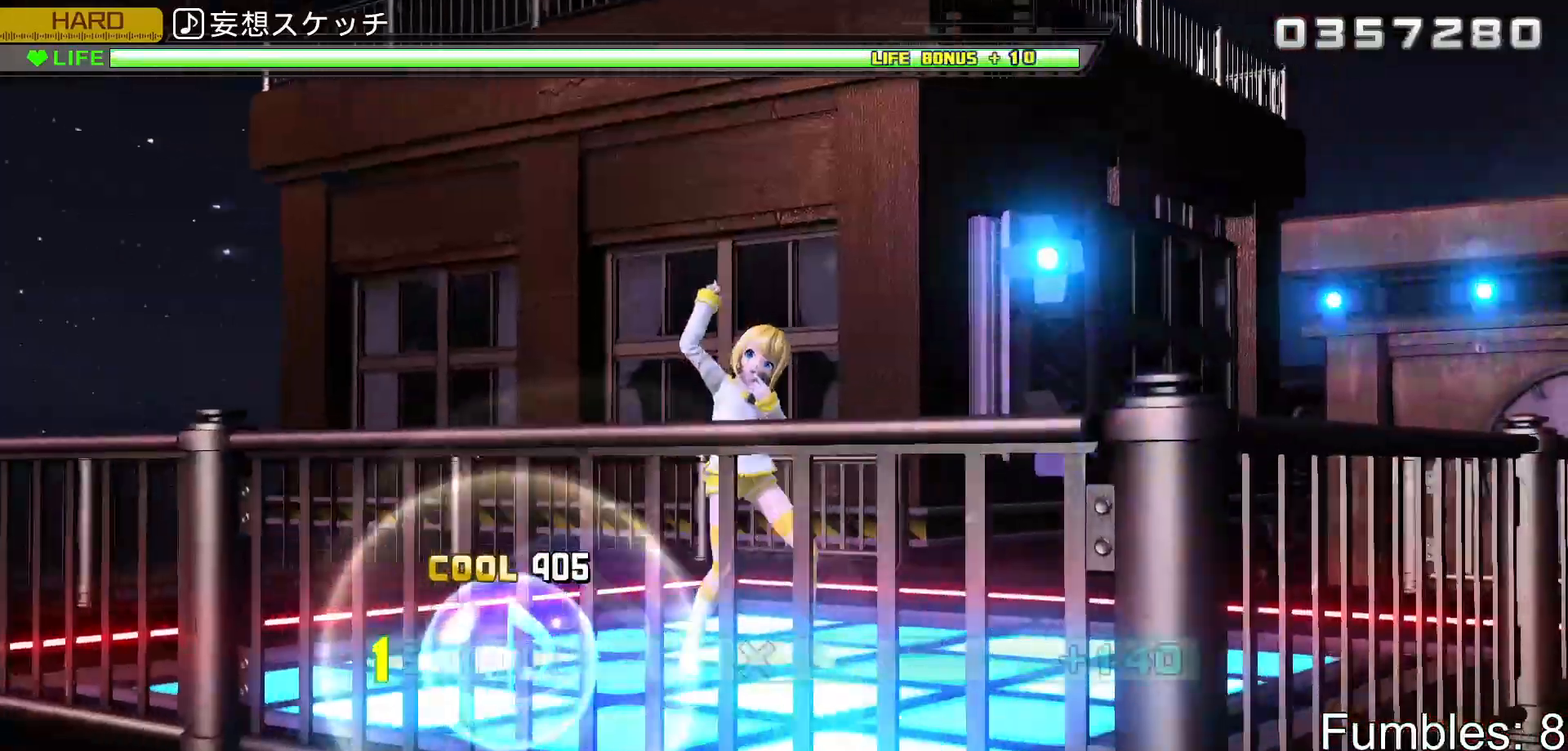
{"buttons": ["TRIANGLE", "R2"], "left_stick": "center", "right_stick": "center", "events": [[33, "CROSS", "up"], [33, "L2", "up"], [417, "TRIANGLE", "down"]]}
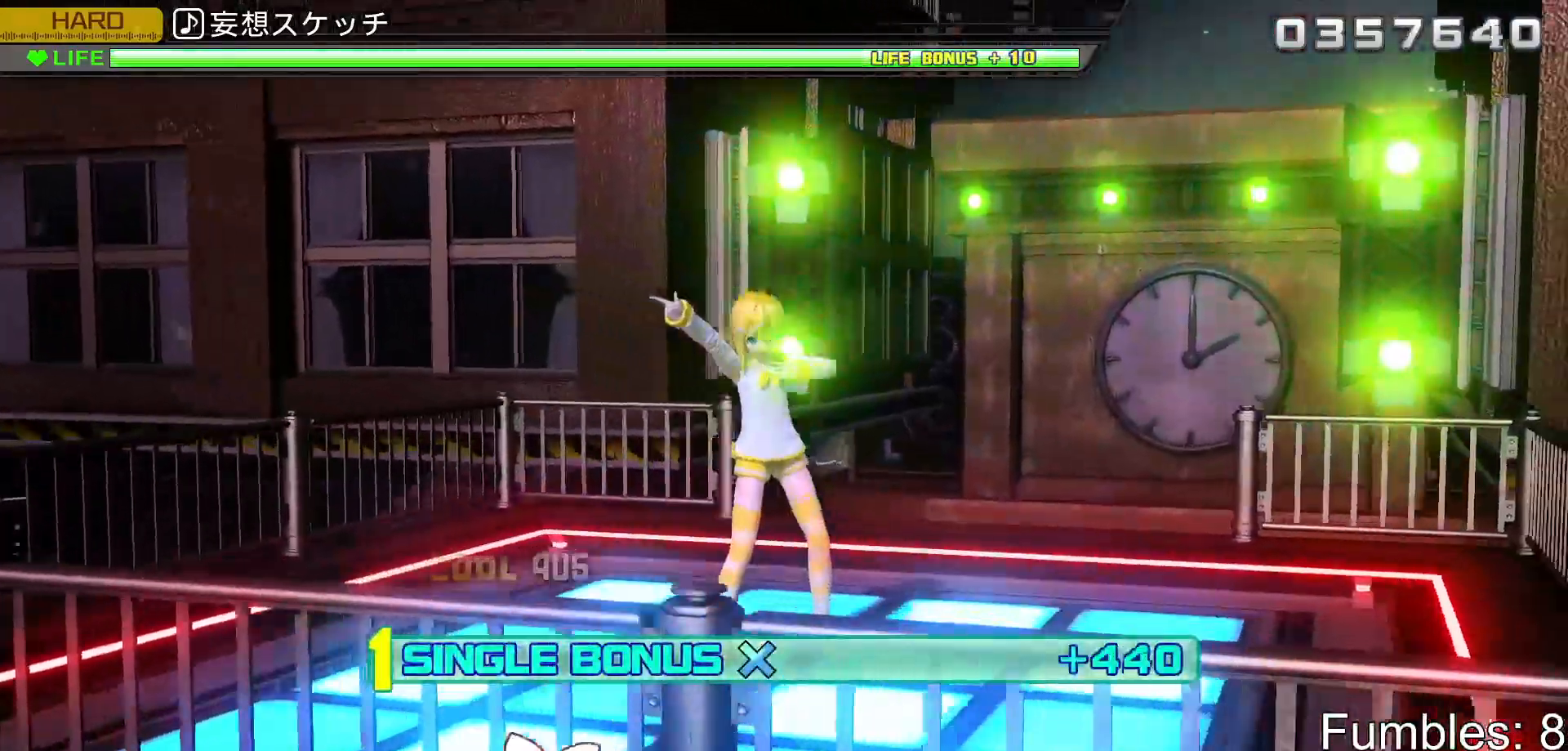
{"buttons": ["R2"], "left_stick": "center", "right_stick": "center", "events": [[67, "TRIANGLE", "up"], [83, "DPAD_UP", "down"], [233, "DPAD_UP", "up"], [283, "TRIANGLE", "down"], [383, "TRIANGLE", "up"]]}
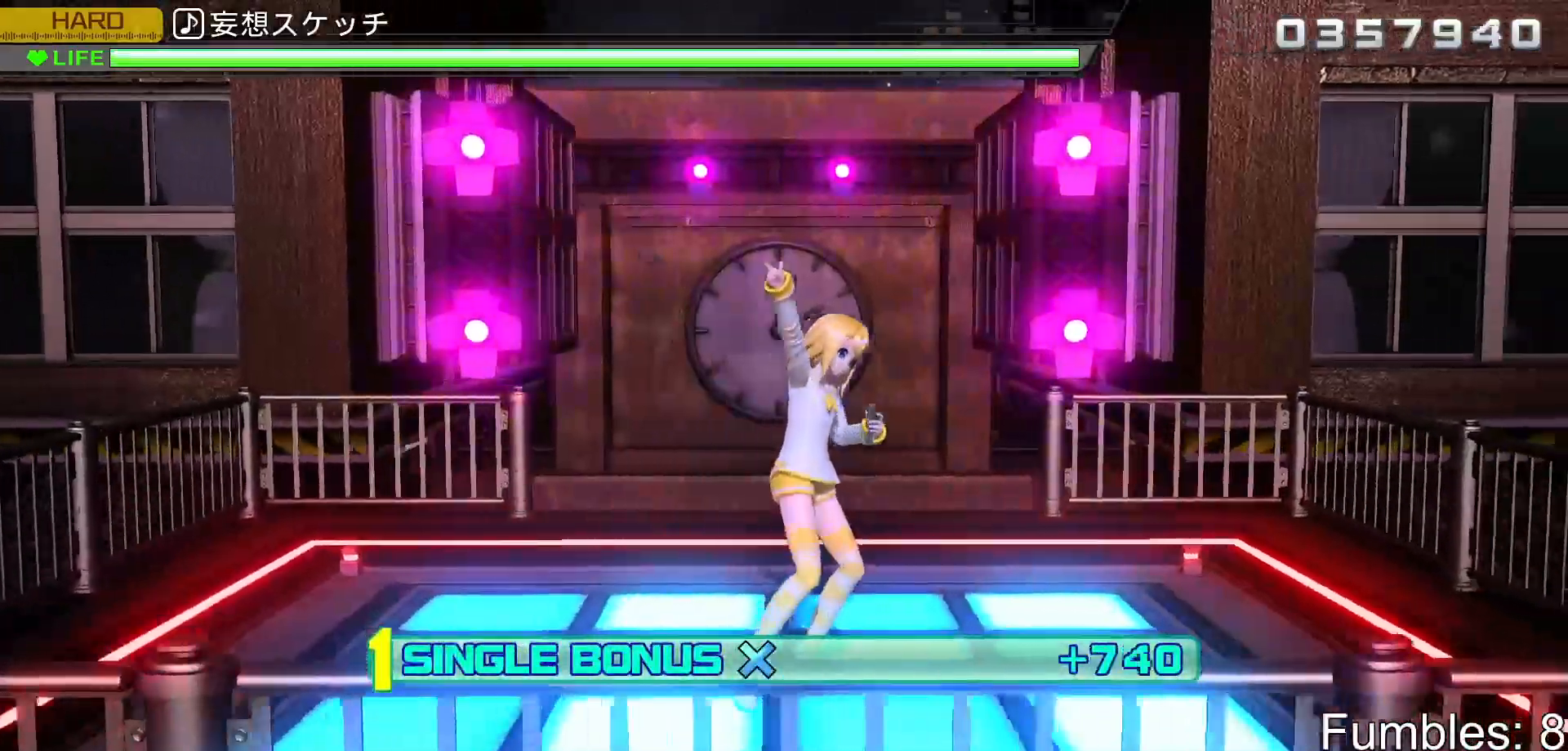
{"buttons": ["SQUARE", "R2"], "left_stick": "center", "right_stick": "center", "events": [[150, "SQUARE", "down"], [283, "SQUARE", "up"], [317, "DPAD_LEFT", "down"], [433, "DPAD_LEFT", "up"], [483, "SQUARE", "down"]]}
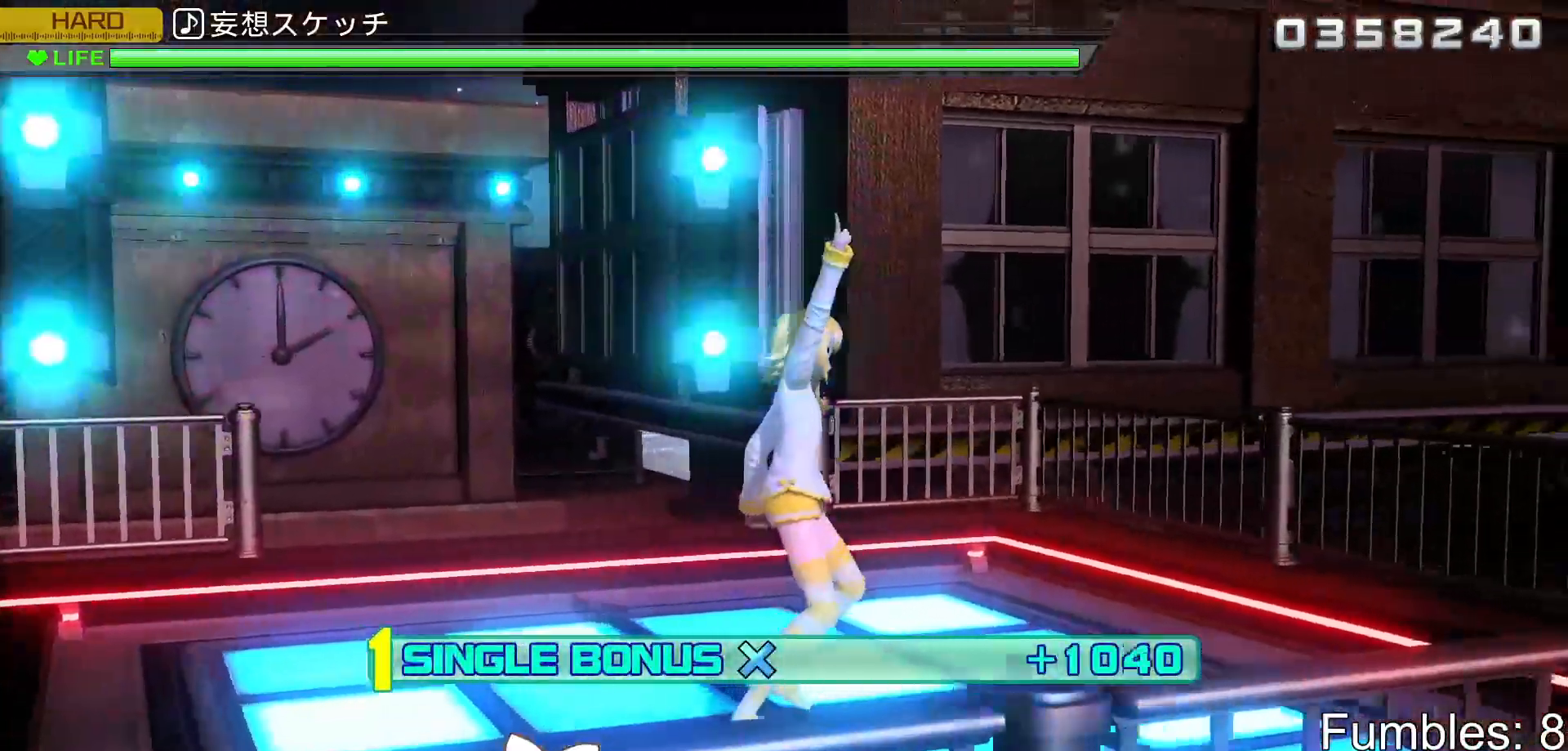
{"buttons": ["R2"], "left_stick": "center", "right_stick": "center", "events": [[100, "SQUARE", "up"], [317, "DPAD_UP", "down"], [317, "SQUARE", "down"], [500, "DPAD_UP", "up"], [500, "SQUARE", "up"]]}
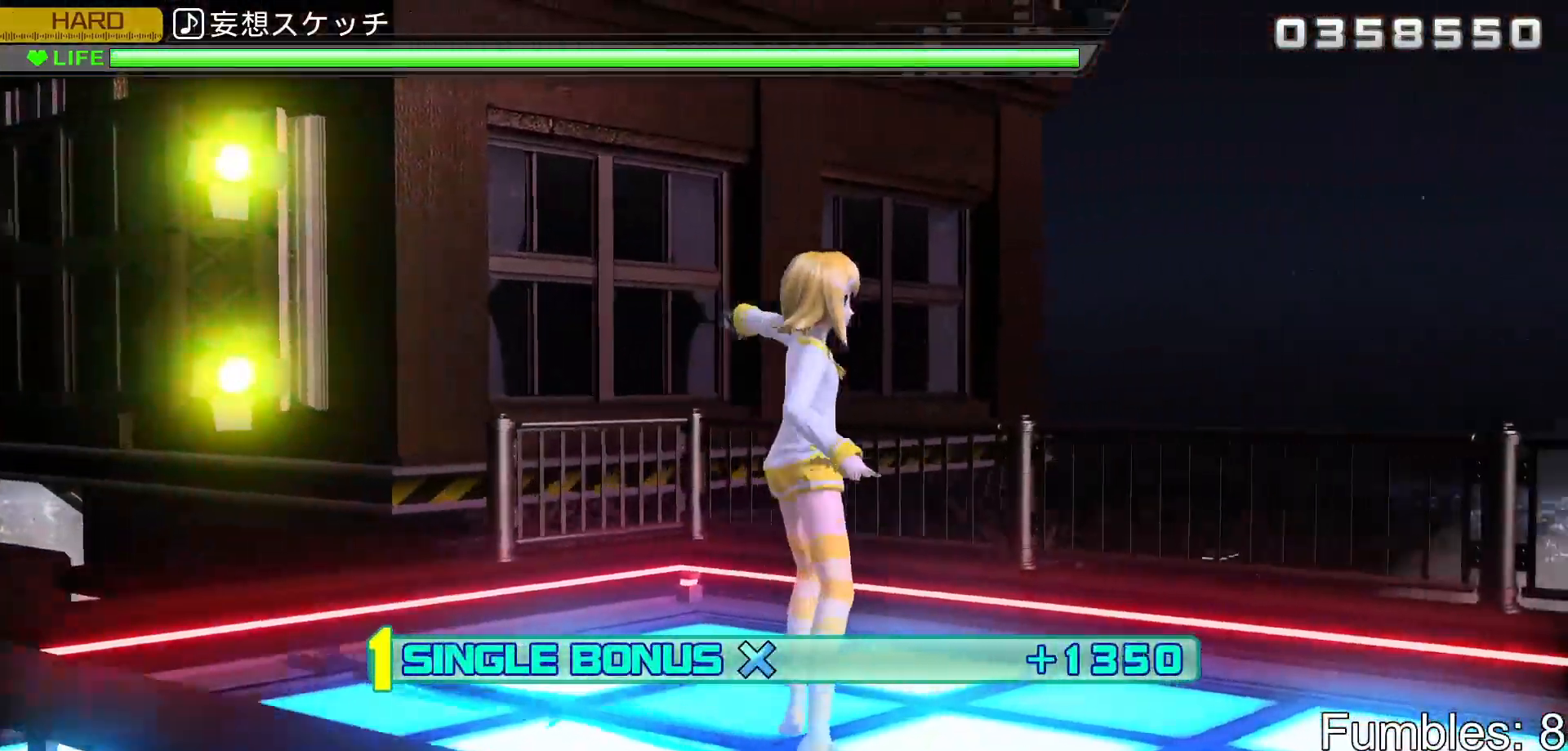
{"buttons": ["R2"], "left_stick": "center", "right_stick": "center", "events": []}
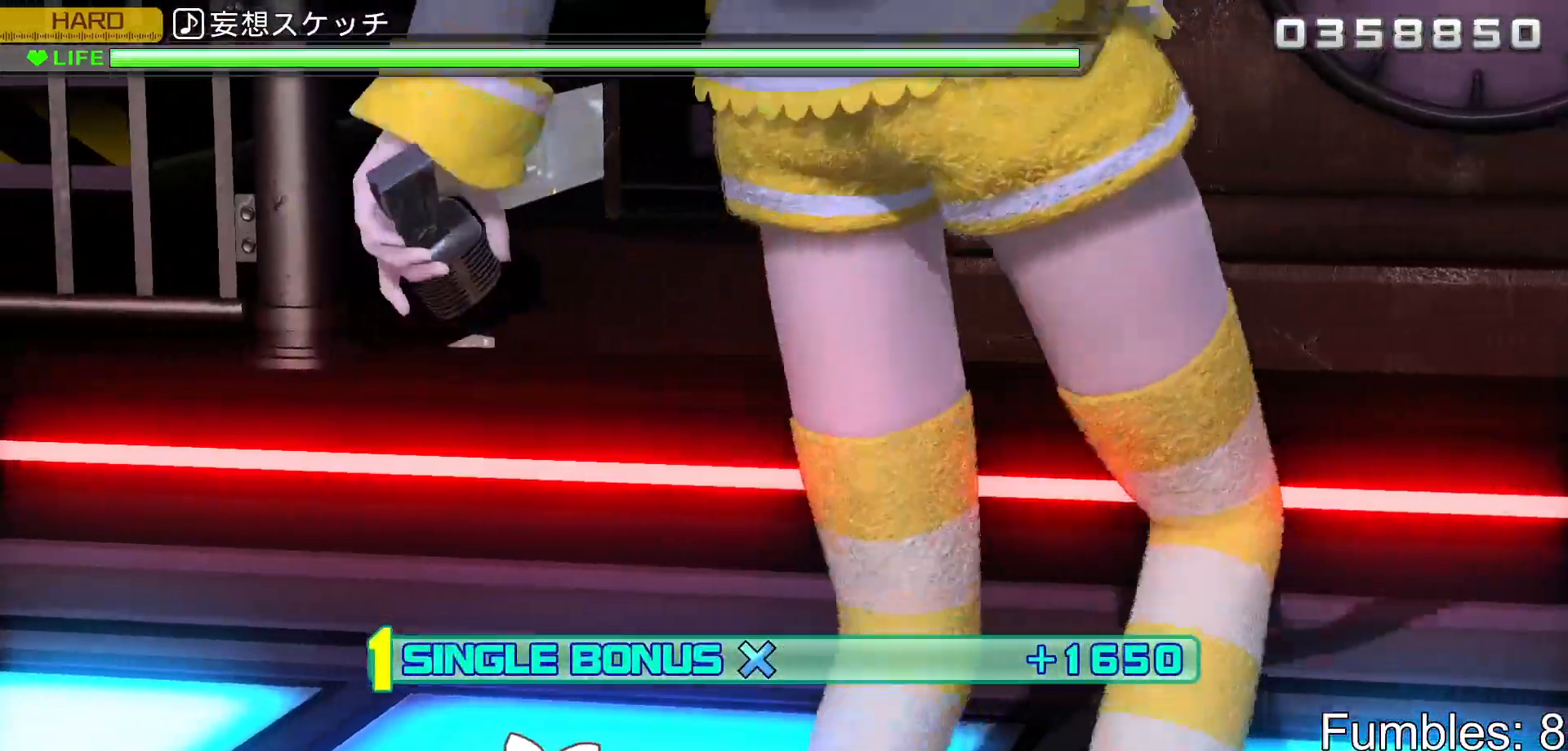
{"buttons": ["R2"], "left_stick": "center", "right_stick": "center", "events": [[183, "TRIANGLE", "down"], [367, "TRIANGLE", "up"]]}
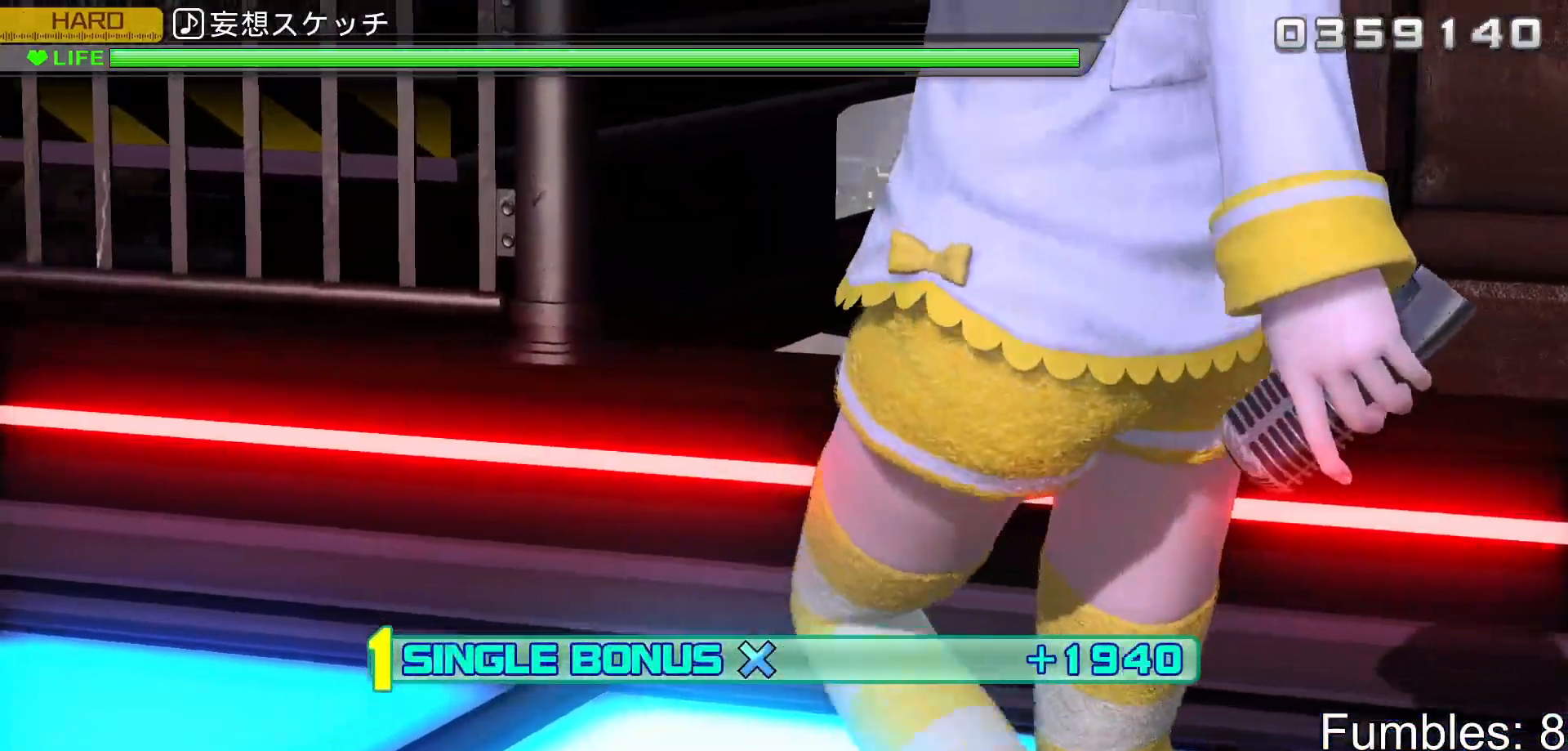
{"buttons": ["CIRCLE", "R2"], "left_stick": "center", "right_stick": "center", "events": [[250, "DPAD_RIGHT", "down"], [367, "DPAD_RIGHT", "up"], [400, "CIRCLE", "down"]]}